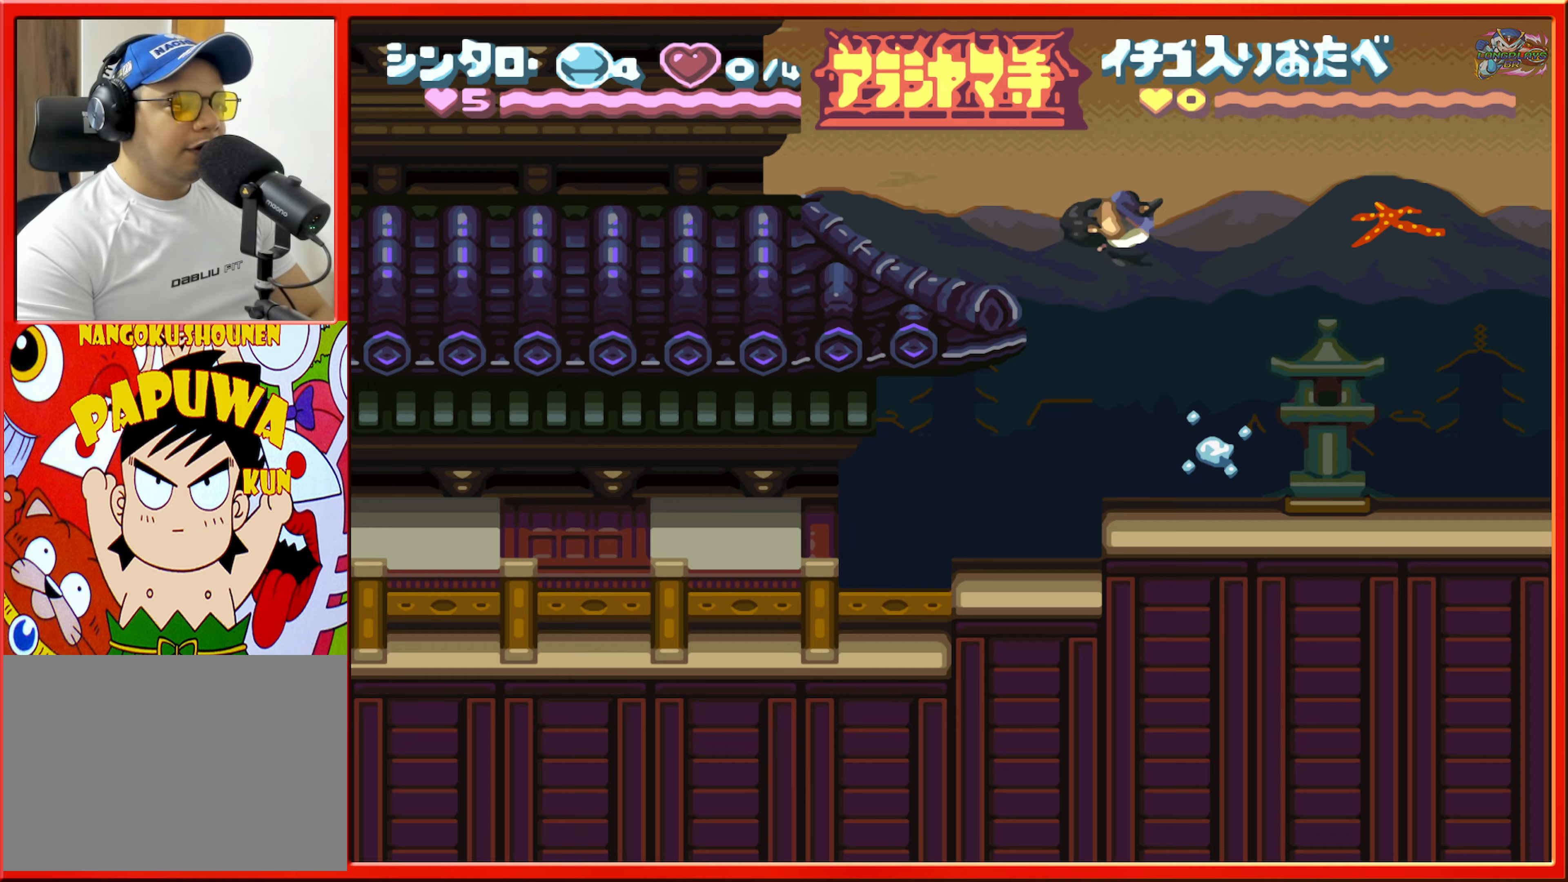
Gameplay with a controller (Nintendo layout); each line is a JSON object with the inputs held at the frame after it. "events" lists button and stick changes between this image and that frame as [ms after this image, input, new state], when the widget could be followed in between. Not read: L3 R3.
{"buttons": [], "events": [[434, "DPAD_RIGHT", "up"]]}
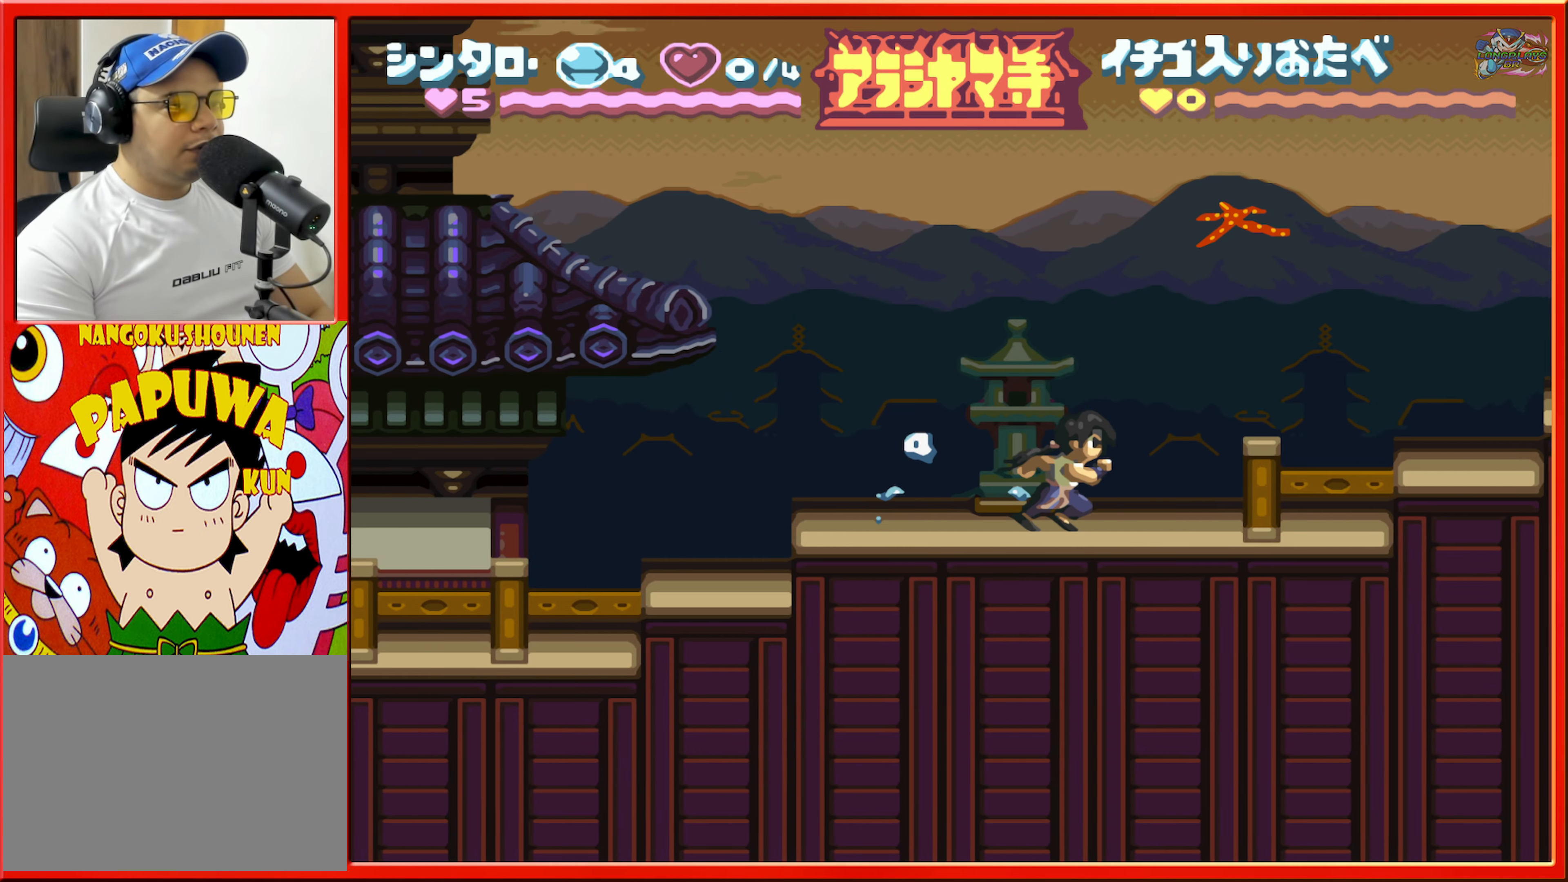
{"buttons": [], "events": [[134, "DPAD_RIGHT", "down"], [450, "DPAD_RIGHT", "up"]]}
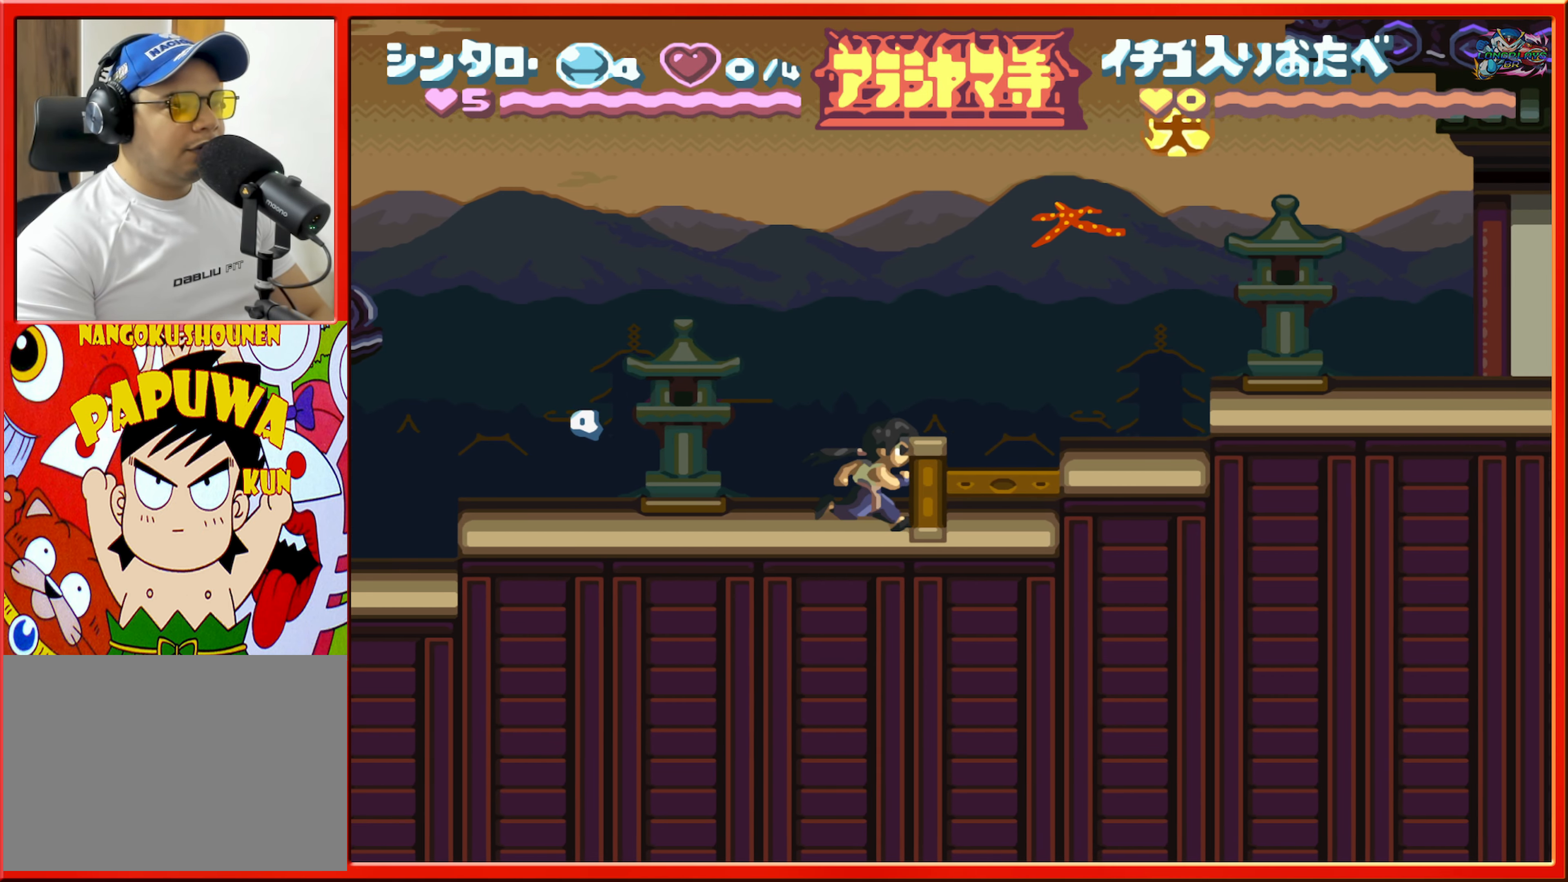
{"buttons": ["DPAD_LEFT"], "events": [[250, "B", "down"], [384, "DPAD_LEFT", "down"], [484, "B", "up"]]}
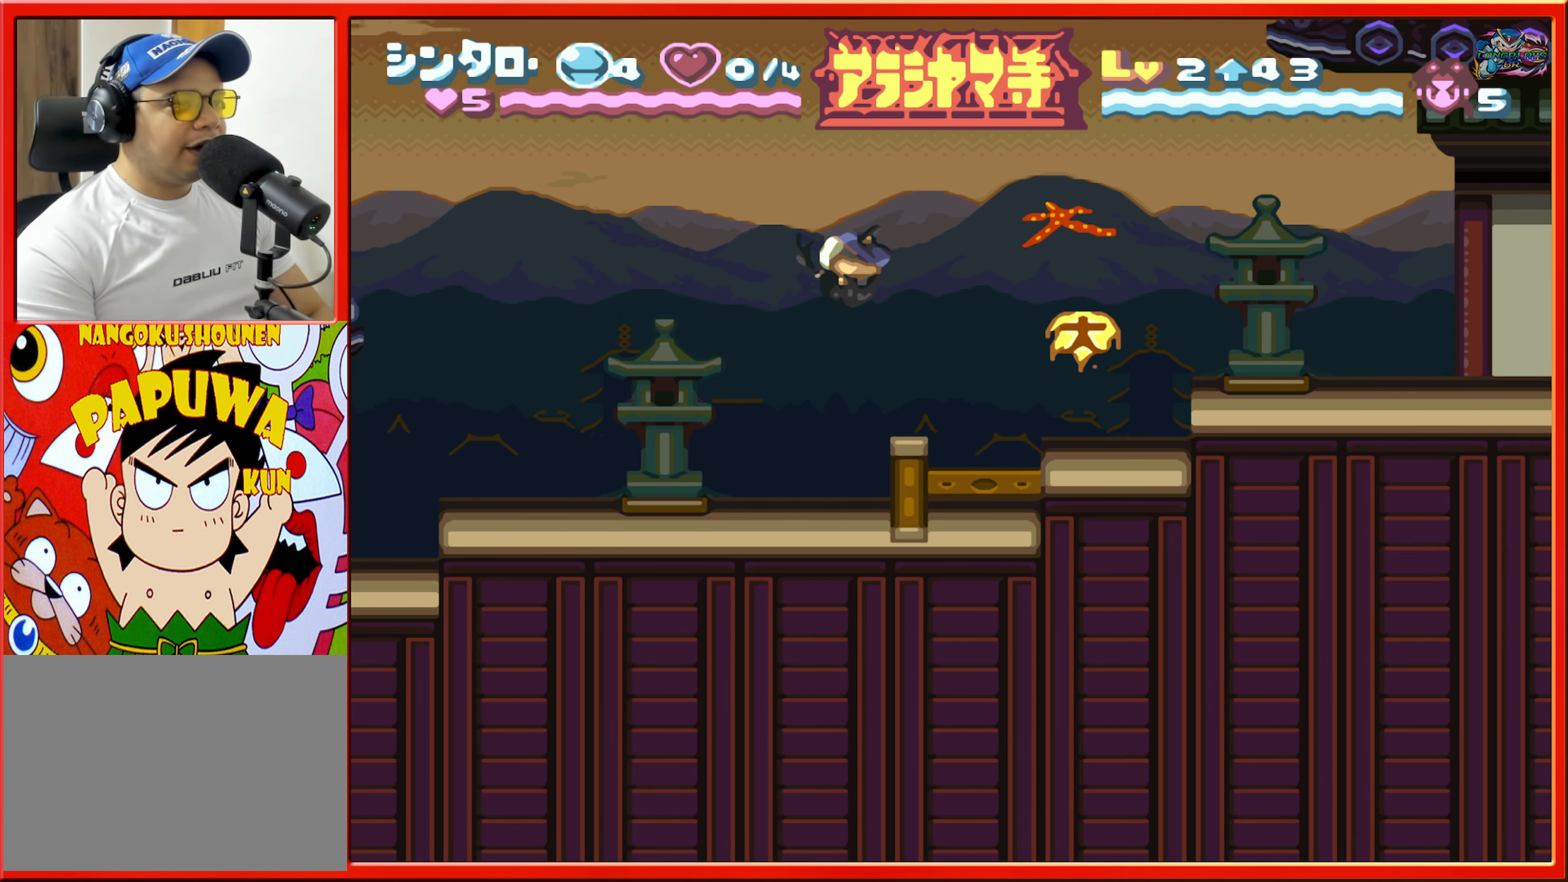
{"buttons": ["DPAD_RIGHT"], "events": [[384, "DPAD_LEFT", "up"], [450, "DPAD_RIGHT", "down"]]}
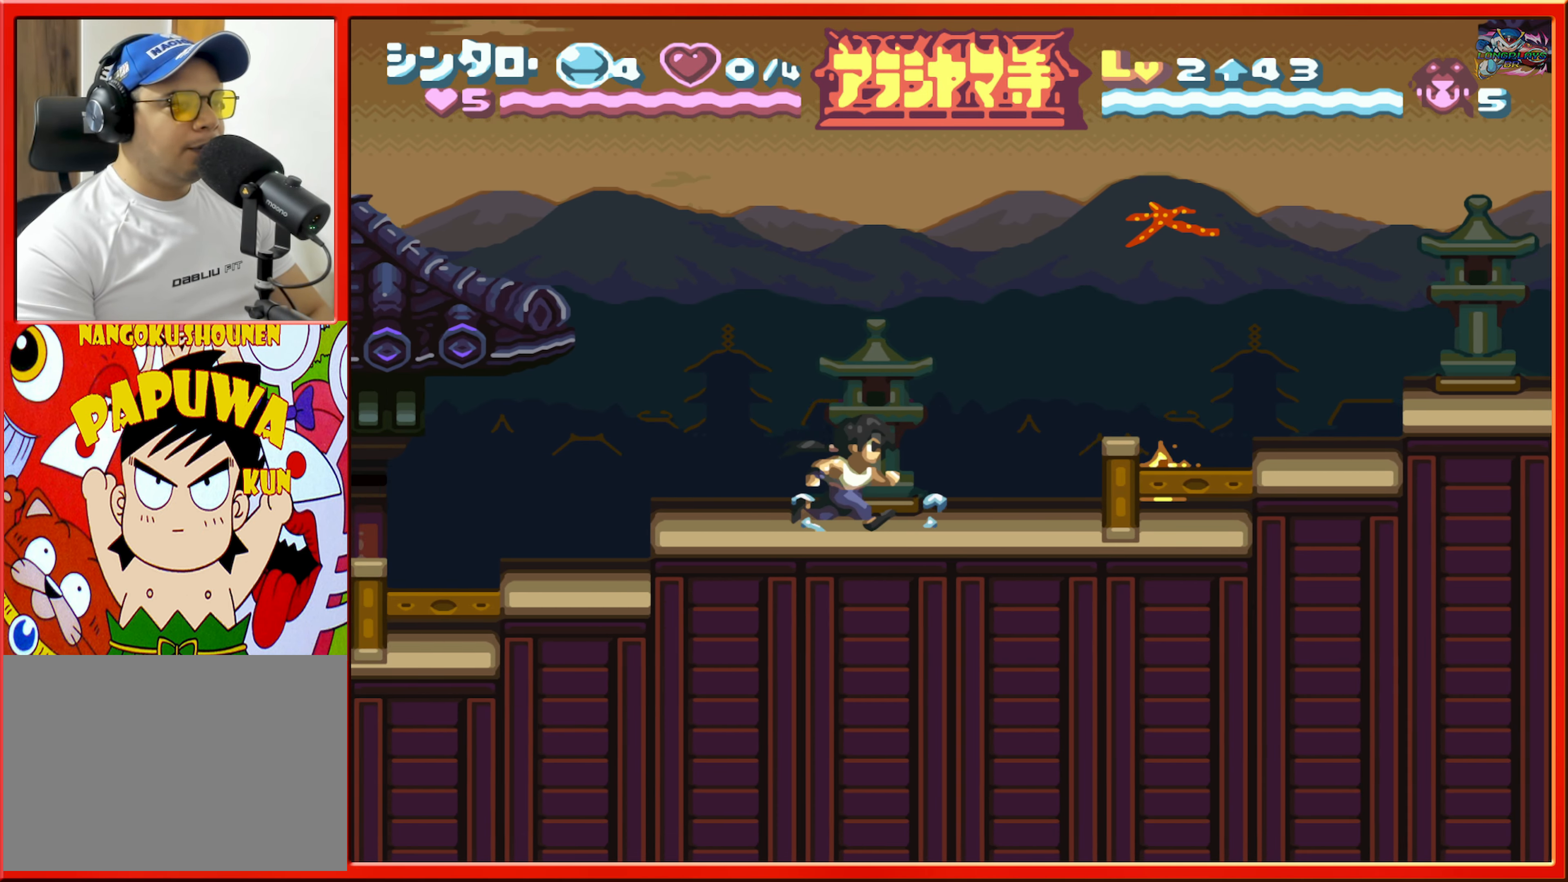
{"buttons": ["B"], "events": [[50, "DPAD_RIGHT", "up"], [484, "B", "down"]]}
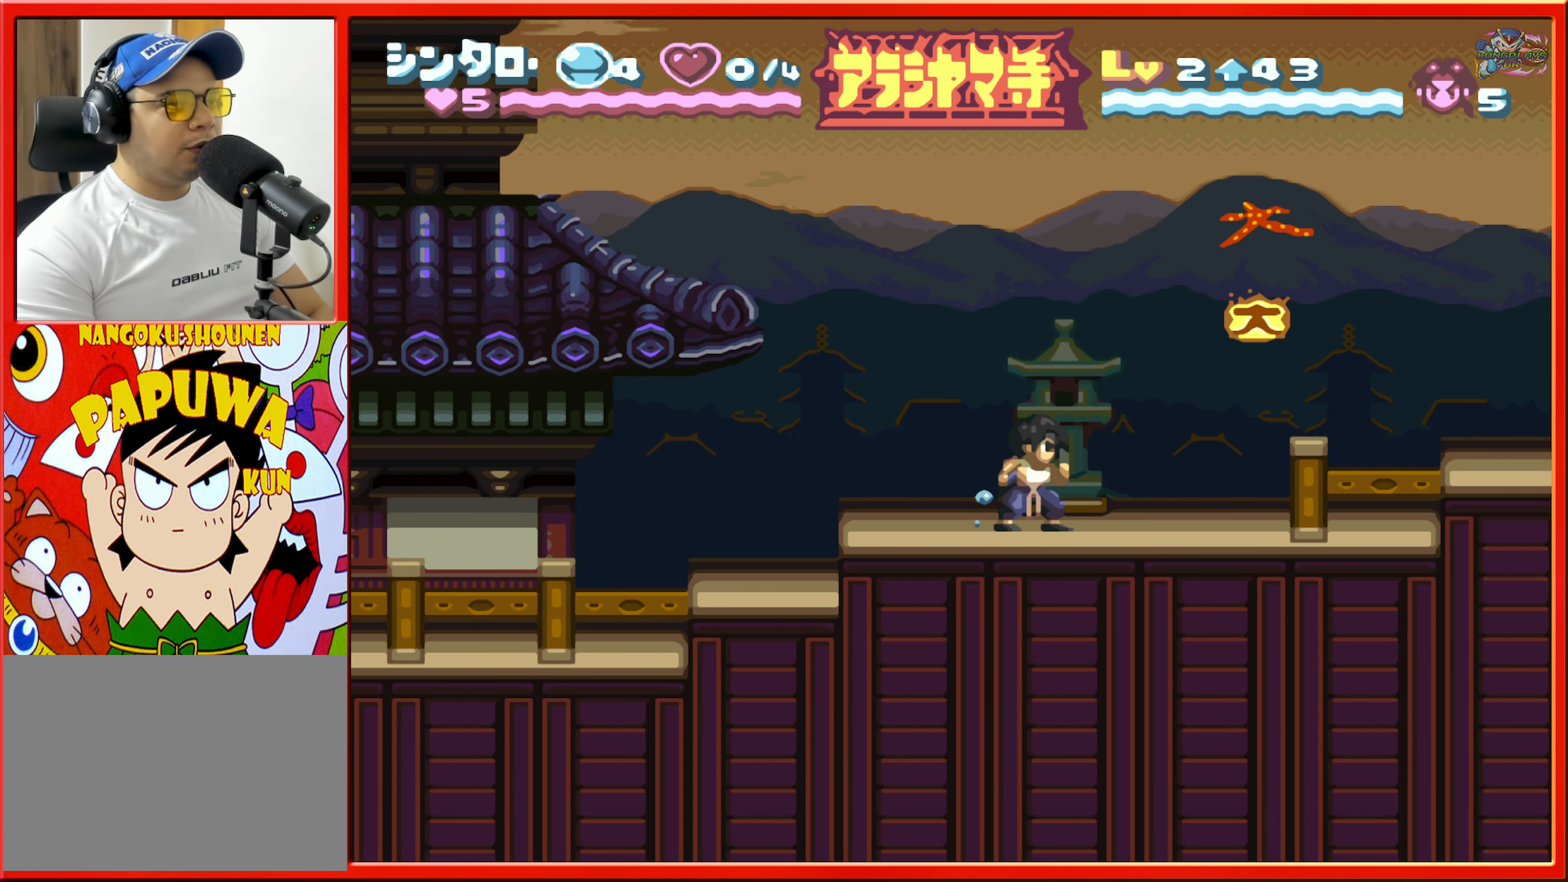
{"buttons": ["DPAD_RIGHT"], "events": [[84, "DPAD_RIGHT", "down"], [234, "R1", "down"], [384, "B", "up"], [400, "R1", "up"]]}
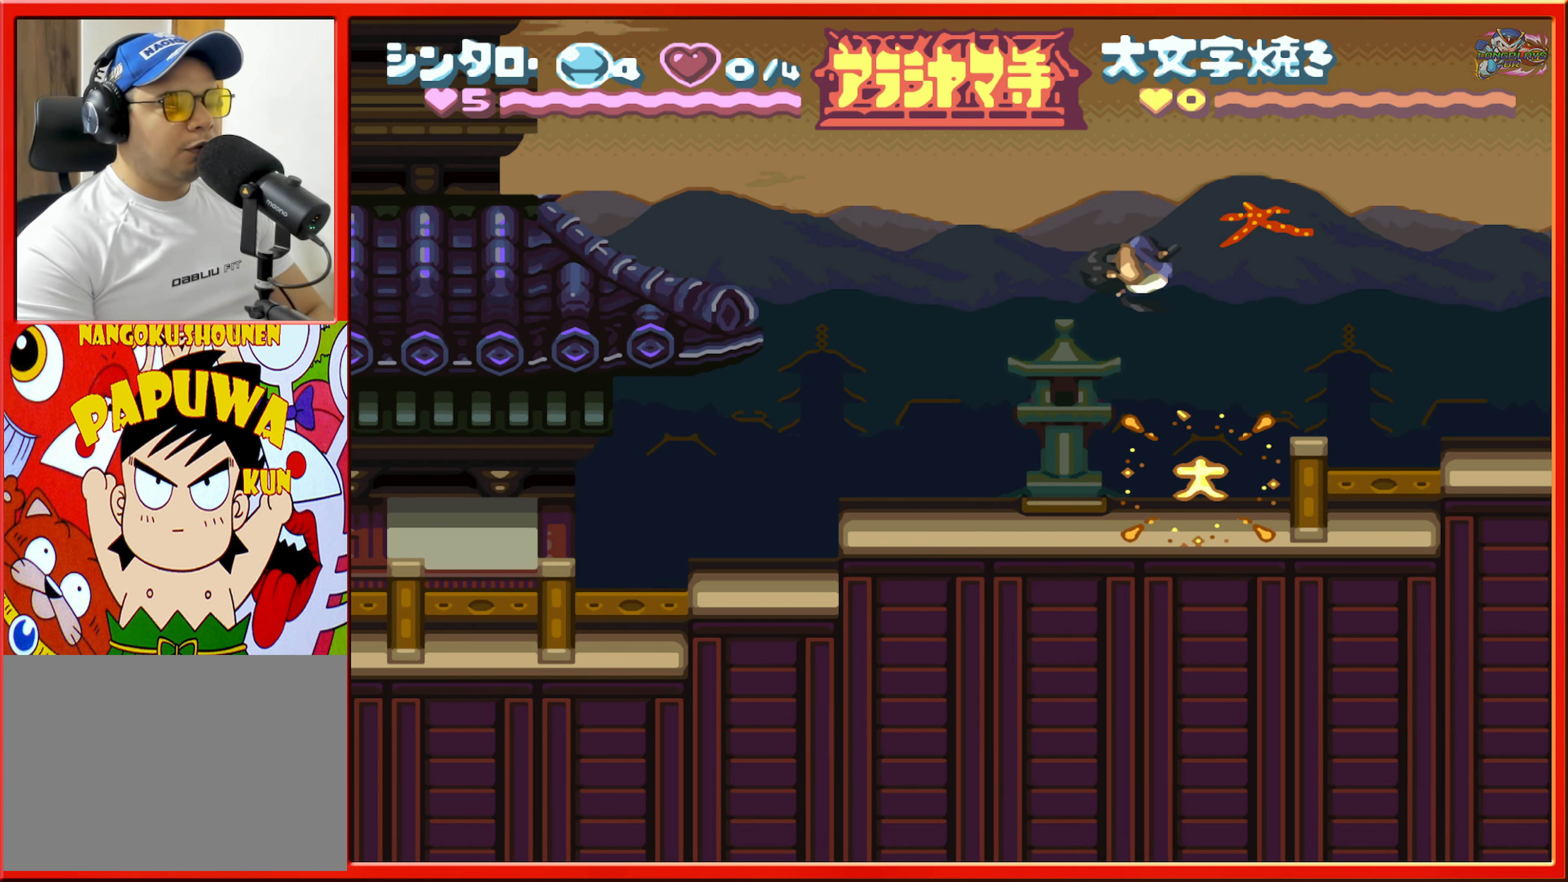
{"buttons": ["B", "DPAD_RIGHT"], "events": [[484, "B", "down"]]}
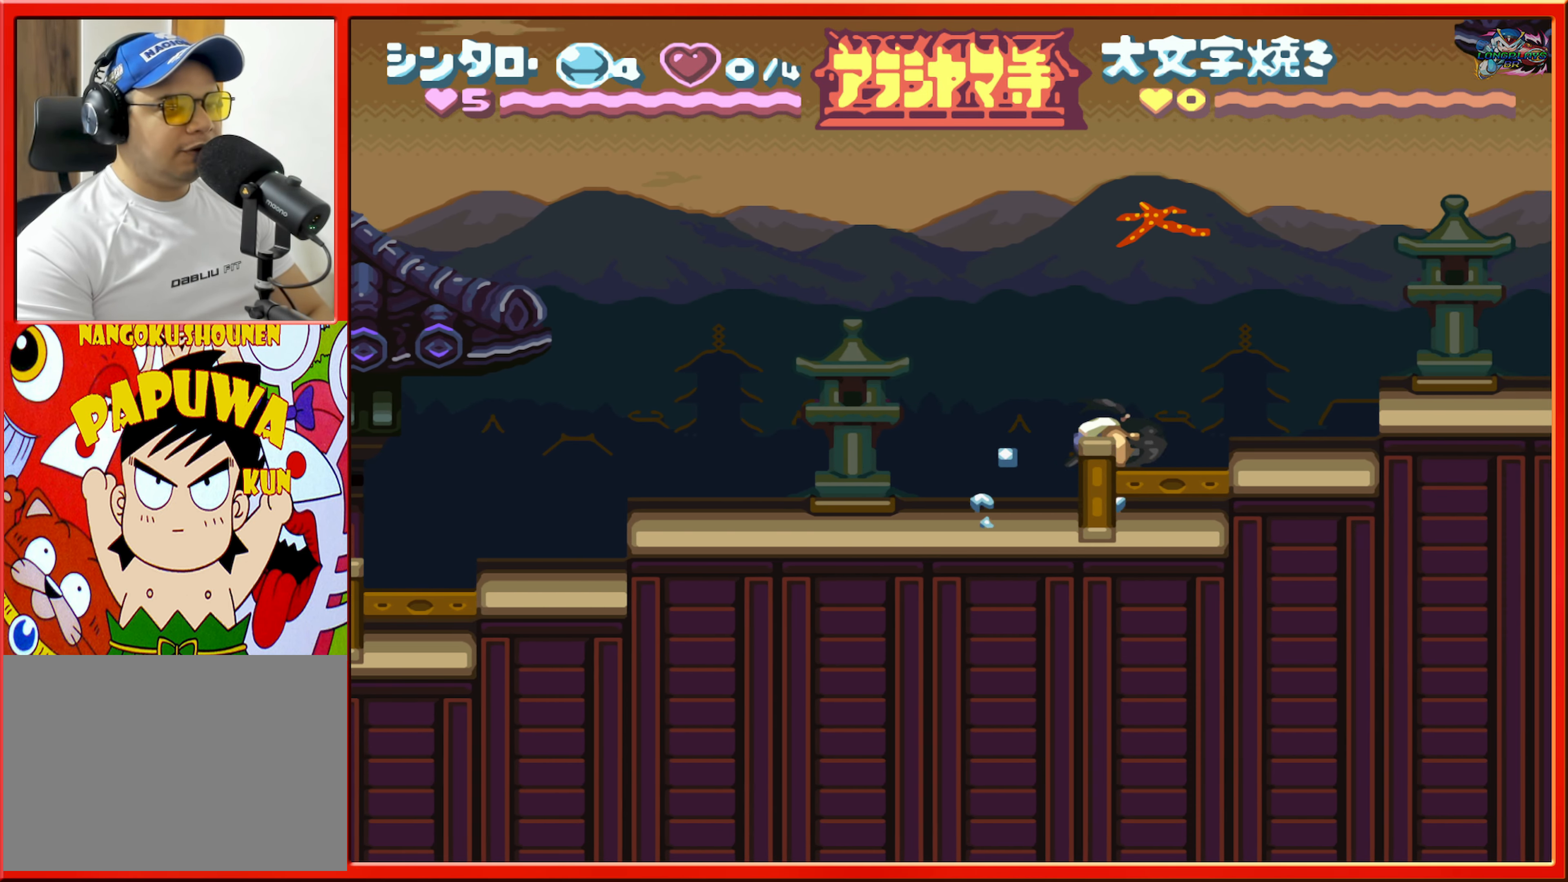
{"buttons": ["DPAD_RIGHT"], "events": [[384, "B", "up"]]}
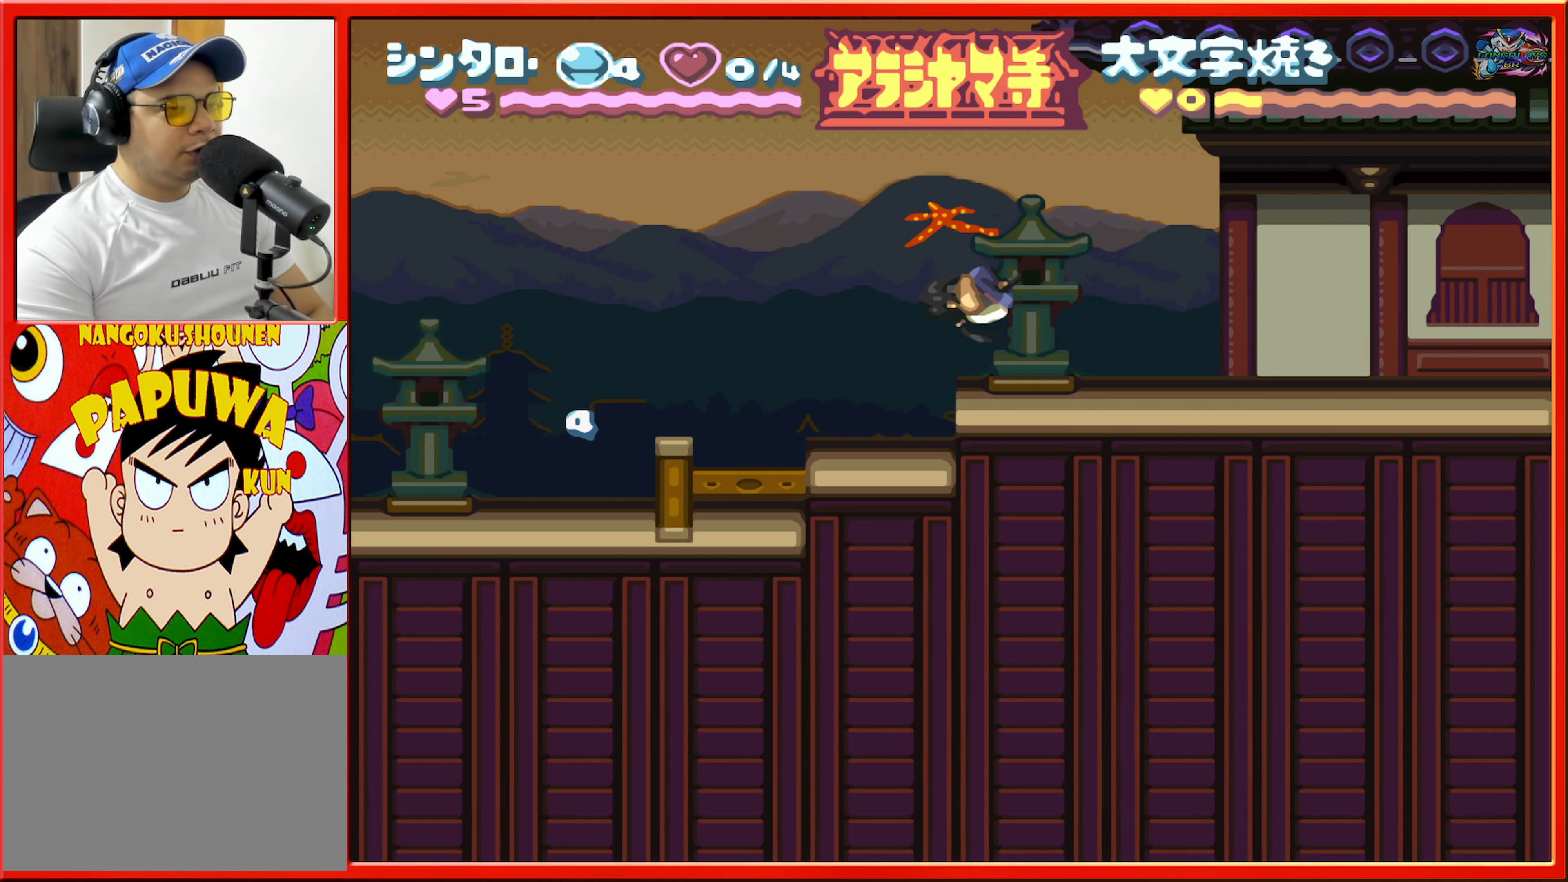
{"buttons": ["B"], "events": [[217, "R1", "down"], [350, "R1", "up"], [467, "DPAD_RIGHT", "up"], [484, "B", "down"]]}
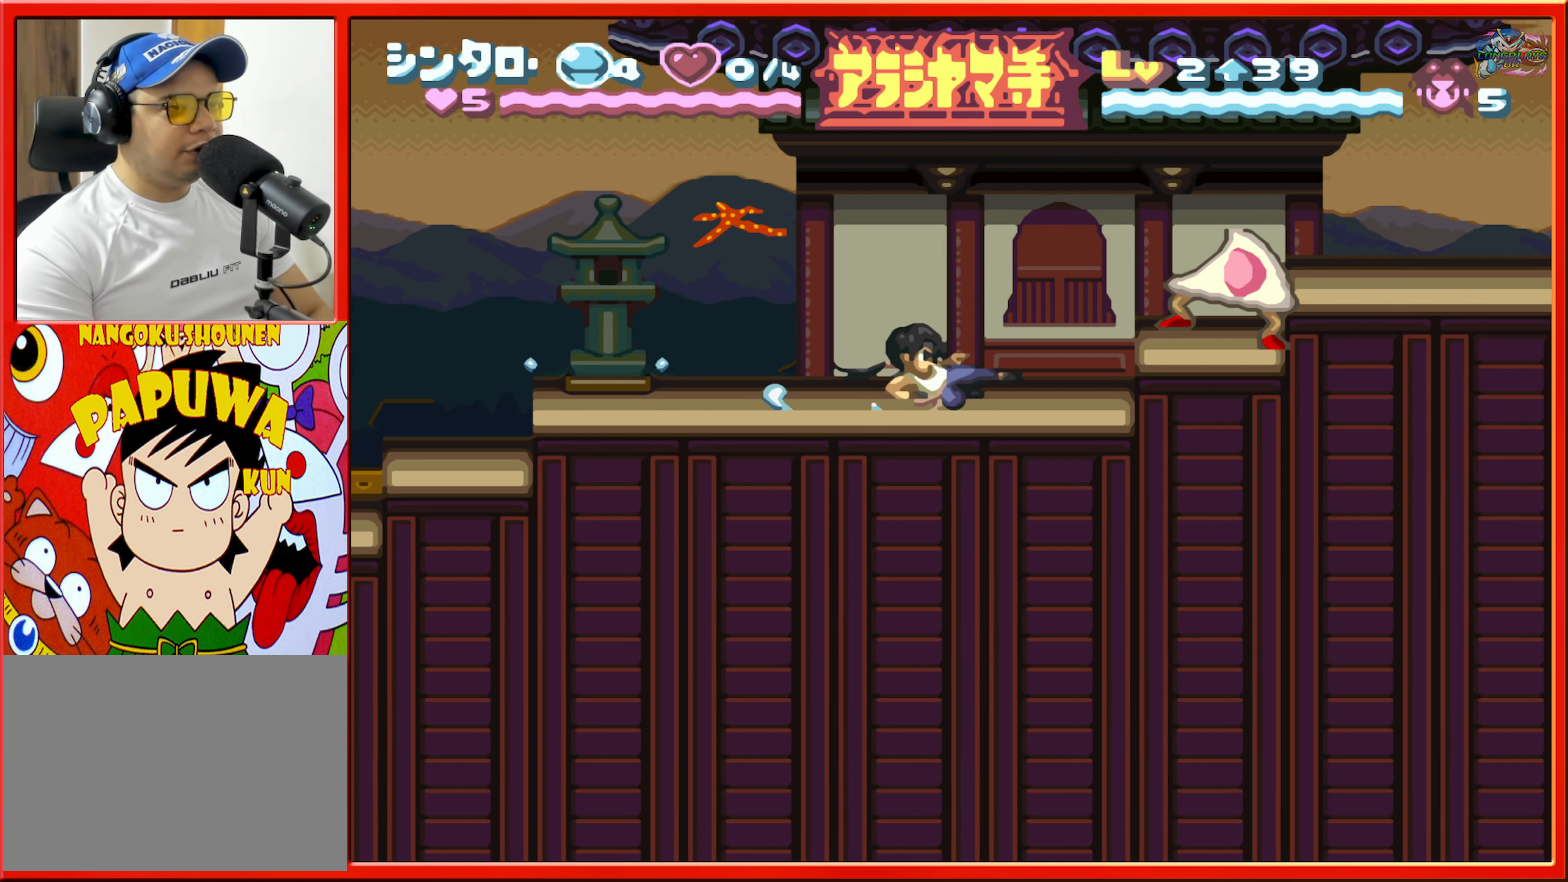
{"buttons": ["B", "R1", "DPAD_RIGHT"], "events": [[100, "DPAD_RIGHT", "down"], [384, "B", "up"], [400, "B", "down"], [434, "R1", "down"]]}
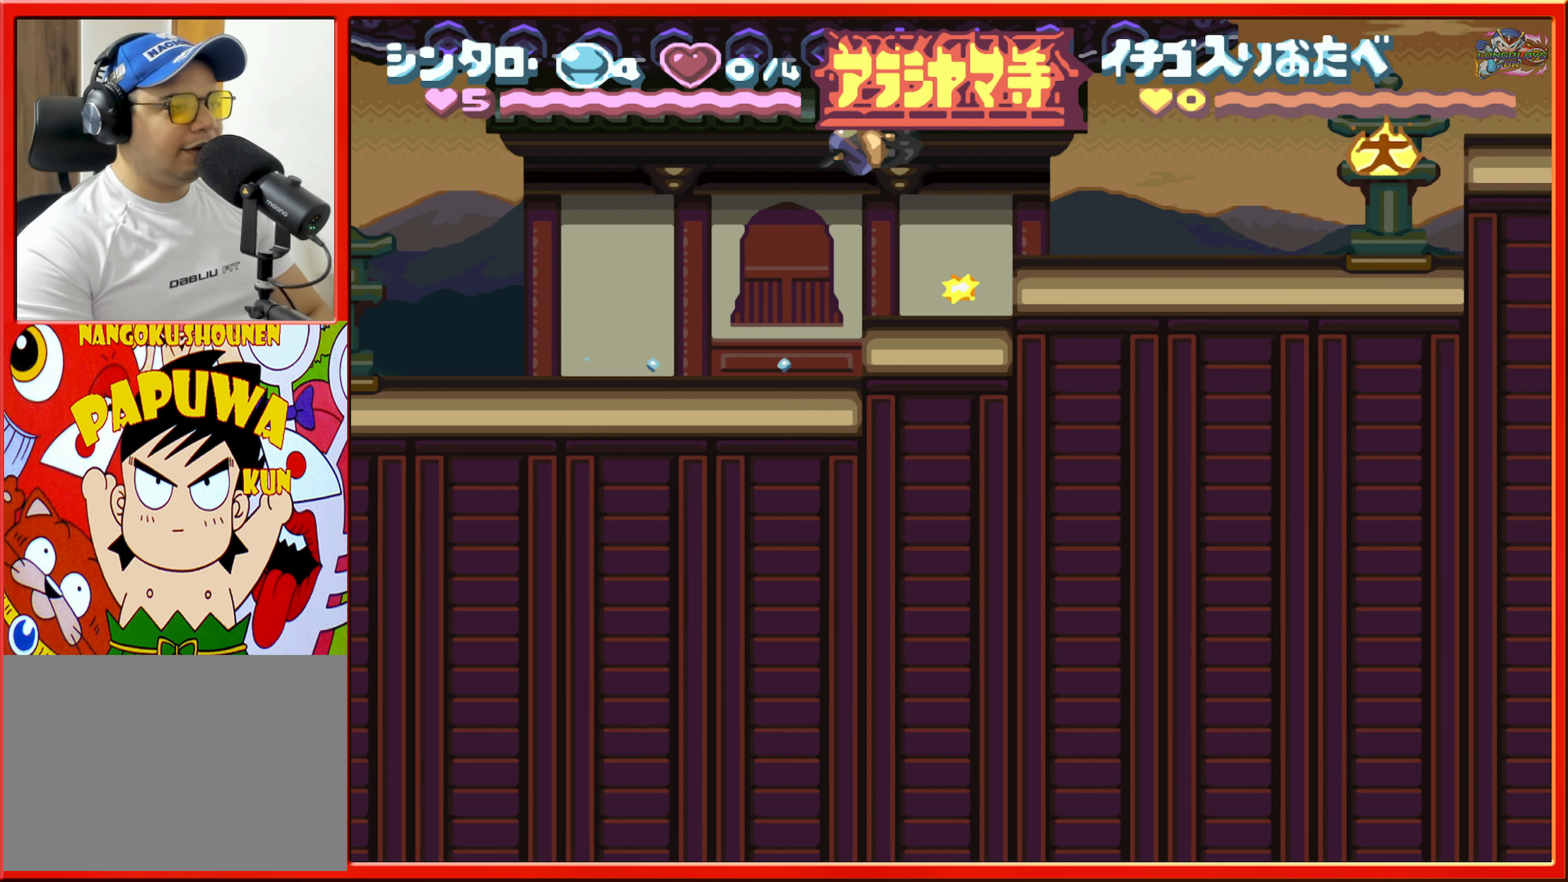
{"buttons": [], "events": [[83, "B", "up"], [83, "R1", "up"], [466, "DPAD_RIGHT", "up"]]}
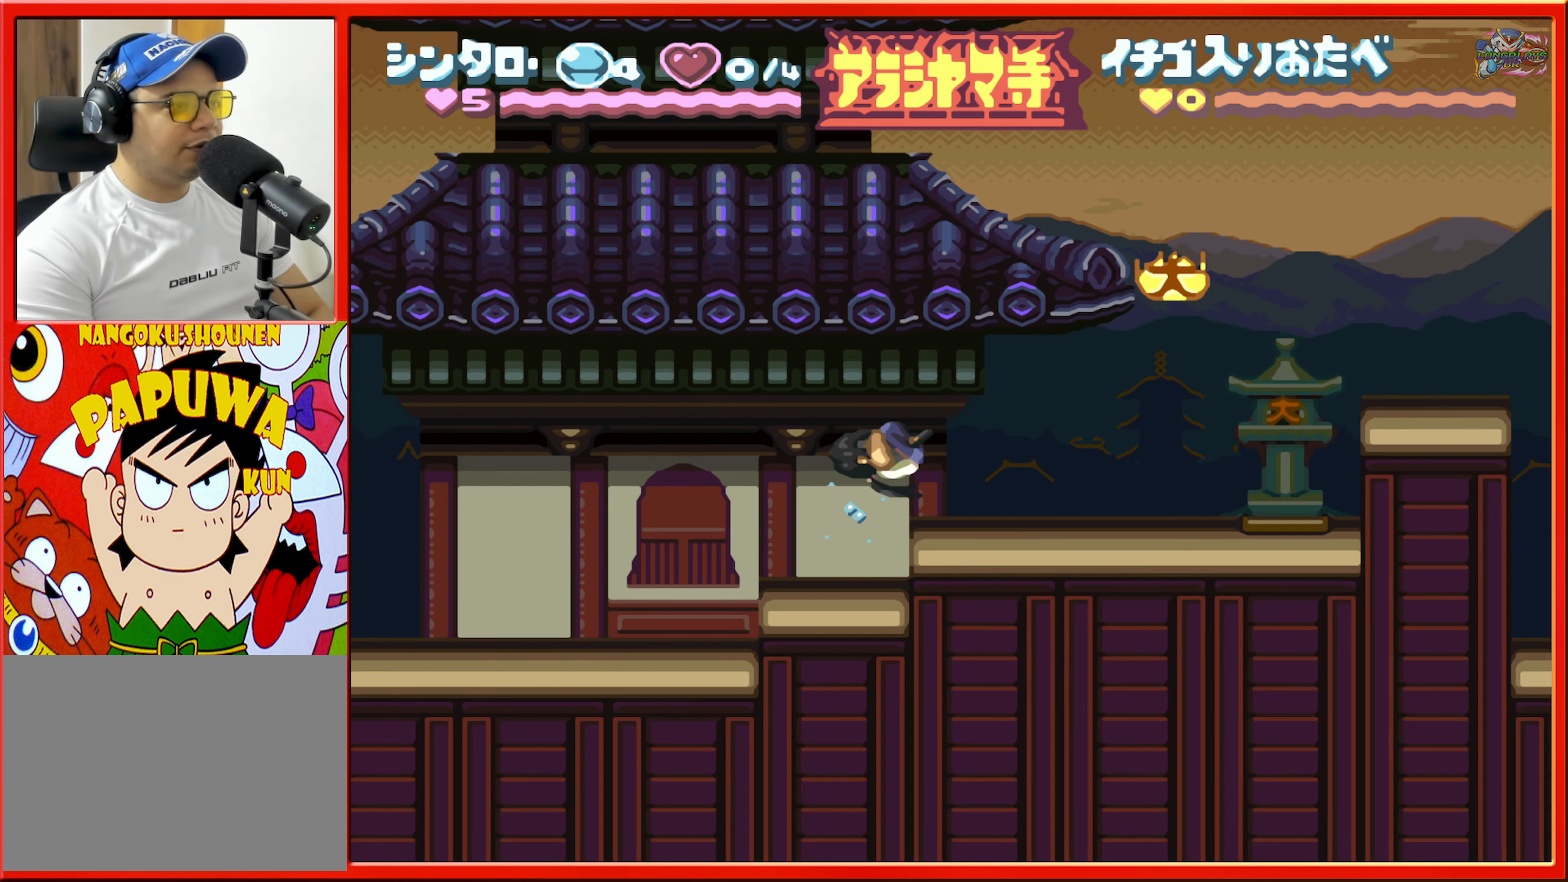
{"buttons": ["B", "DPAD_RIGHT"], "events": [[200, "B", "down"], [383, "DPAD_RIGHT", "down"]]}
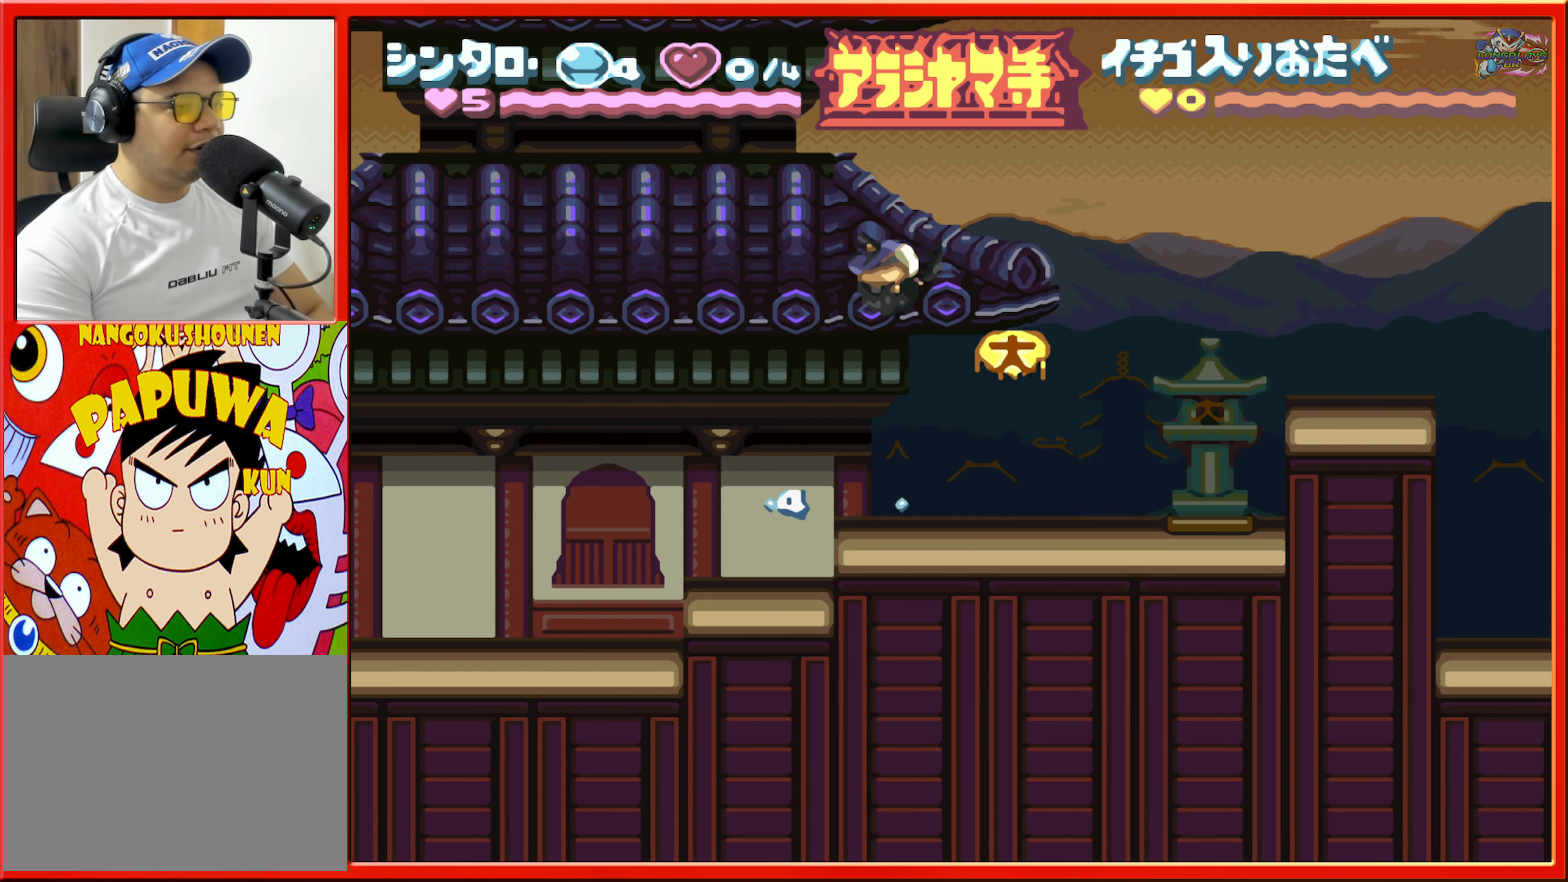
{"buttons": ["DPAD_RIGHT"], "events": [[33, "R1", "down"], [150, "B", "up"], [183, "R1", "up"]]}
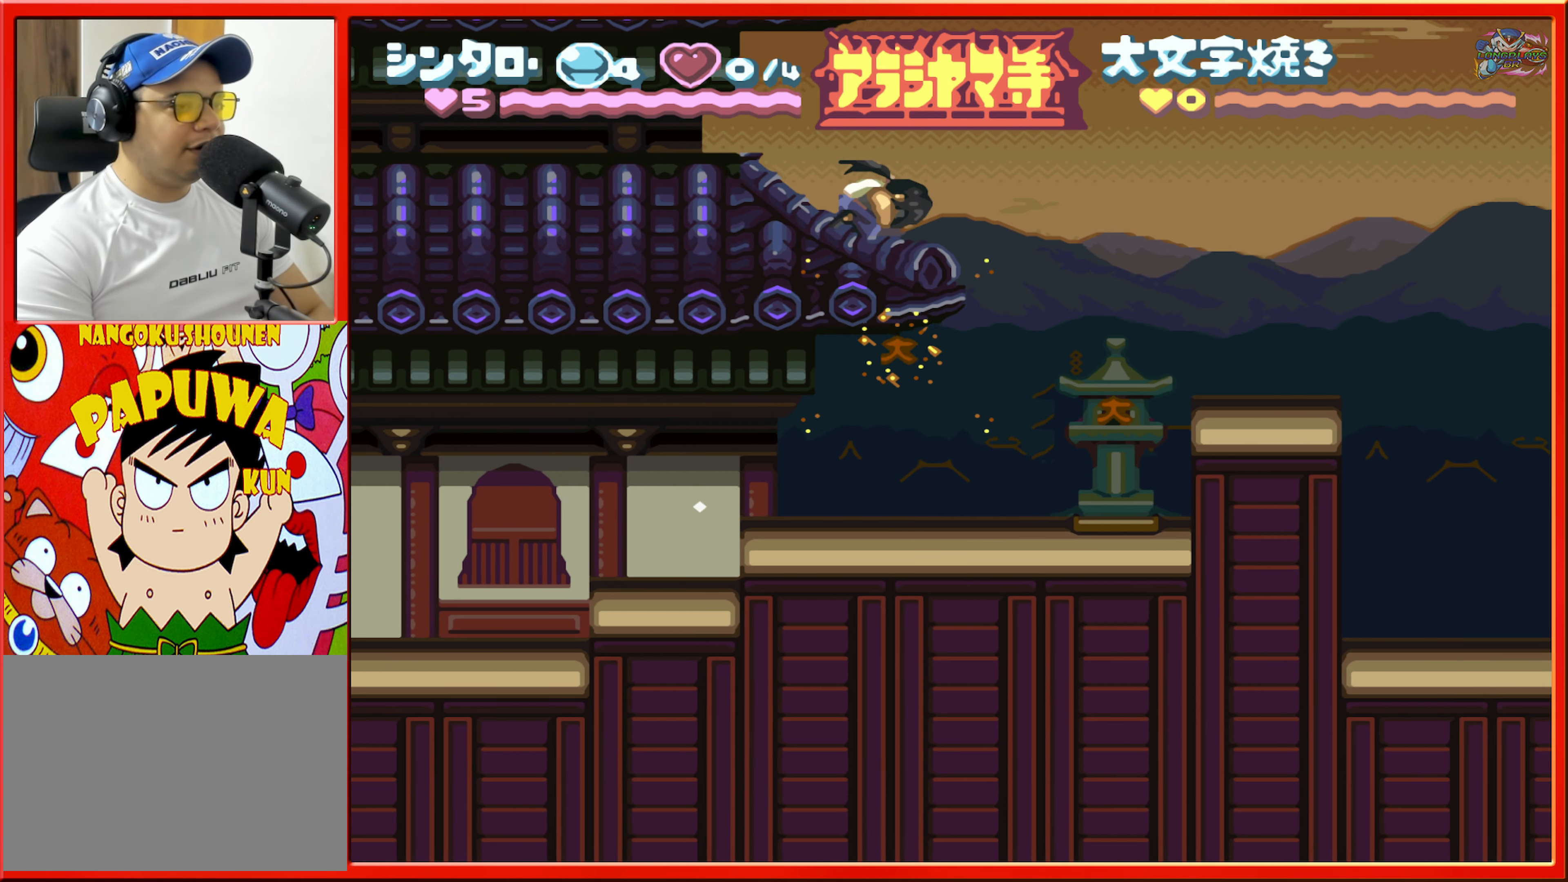
{"buttons": ["DPAD_RIGHT"], "events": [[283, "B", "down"], [383, "B", "up"]]}
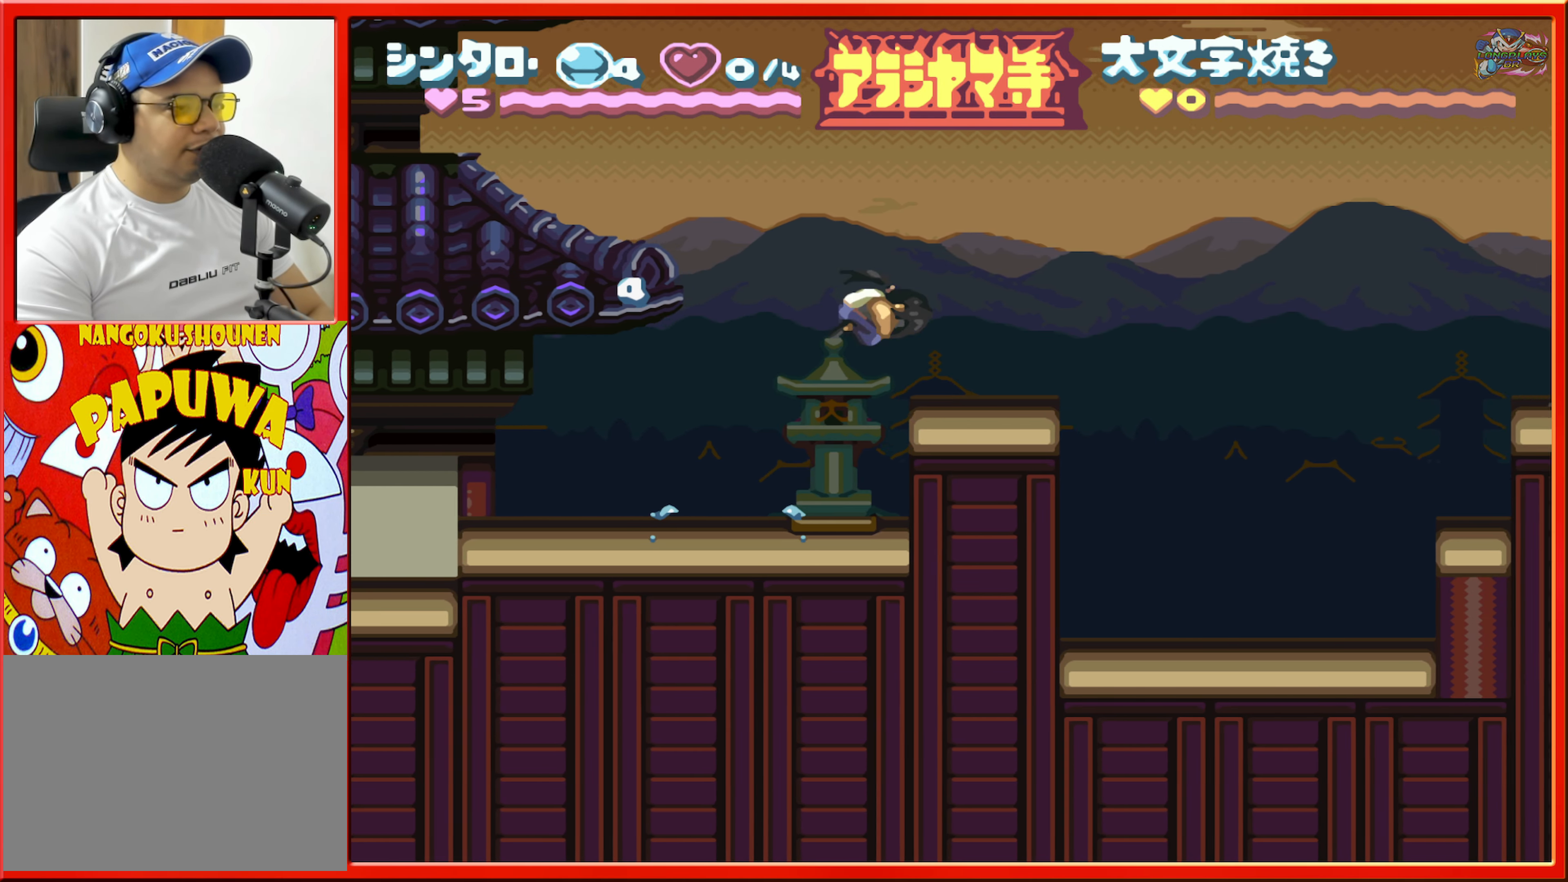
{"buttons": ["B", "DPAD_RIGHT"], "events": [[283, "B", "down"]]}
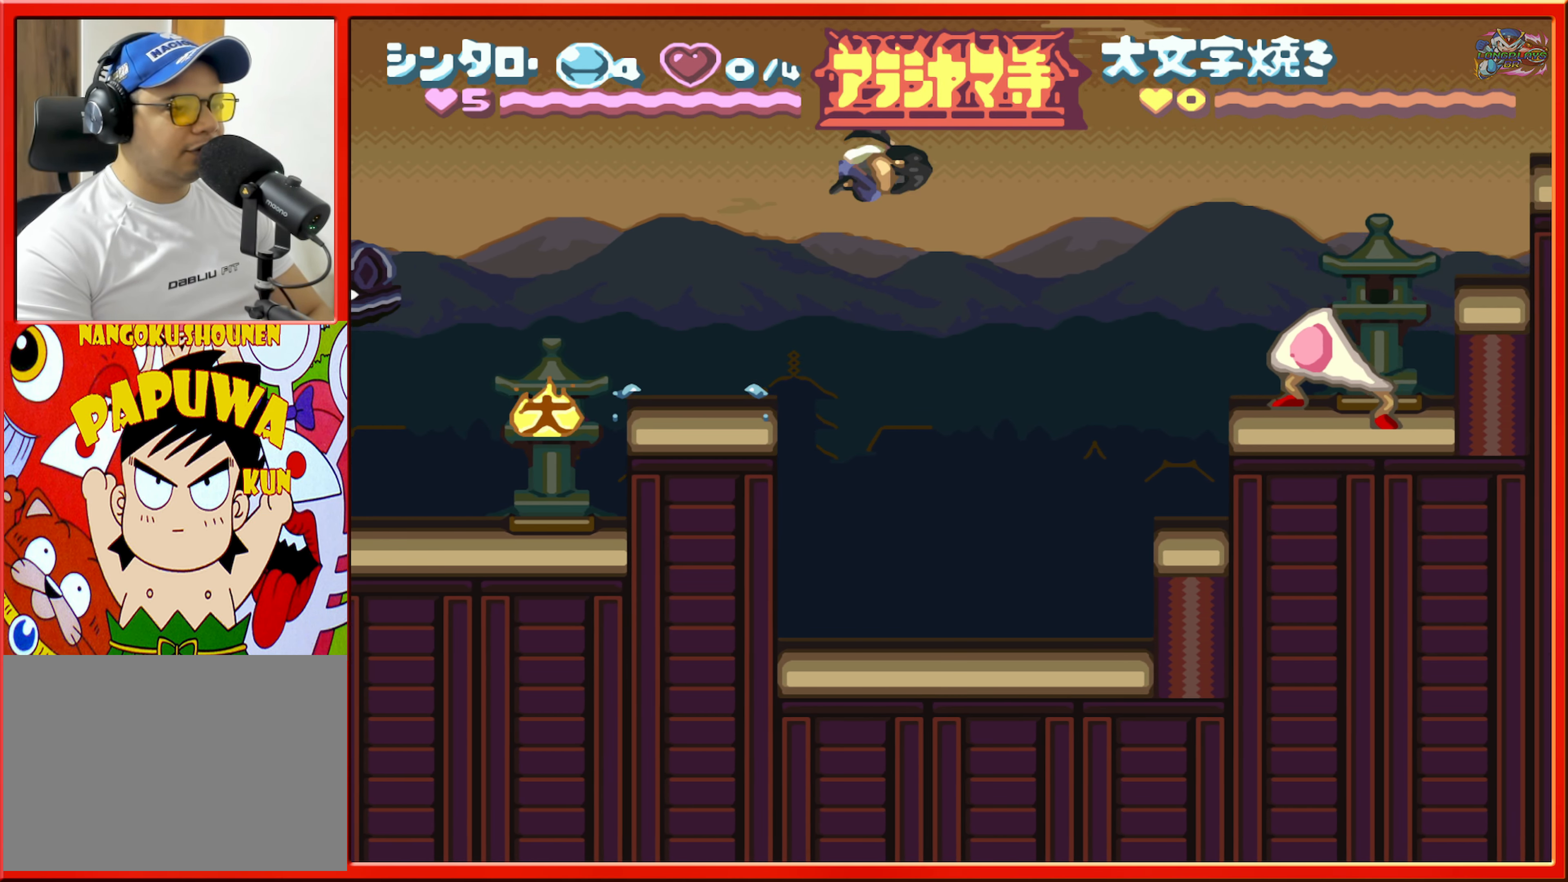
{"buttons": [], "events": [[250, "B", "up"], [400, "DPAD_RIGHT", "up"]]}
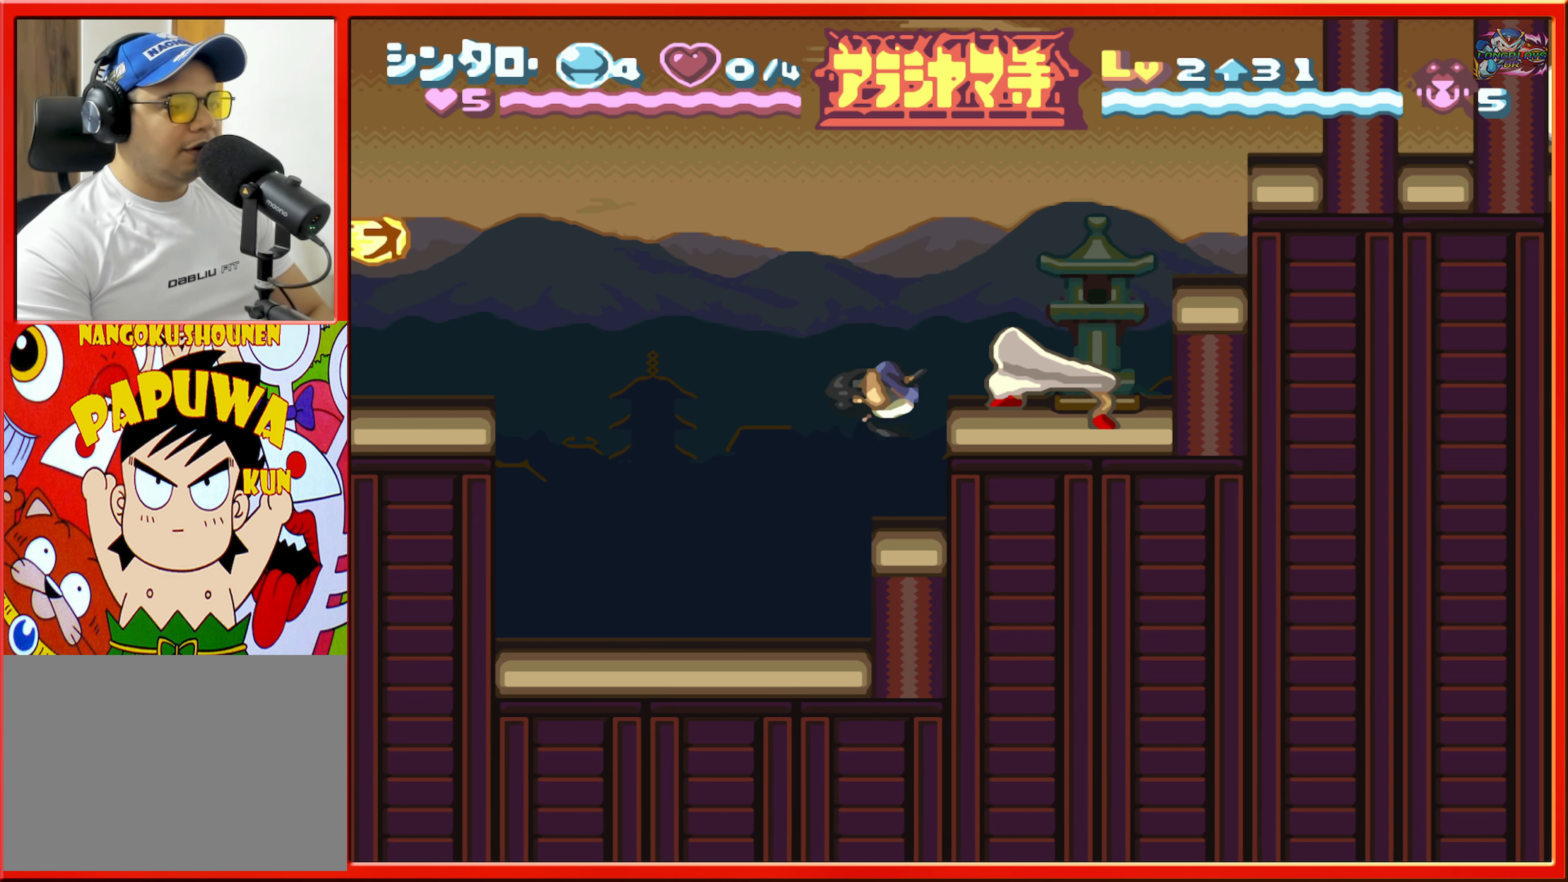
{"buttons": ["DPAD_RIGHT"], "events": [[200, "B", "down"], [316, "Y", "down"], [350, "B", "up"], [383, "DPAD_RIGHT", "down"], [433, "Y", "up"]]}
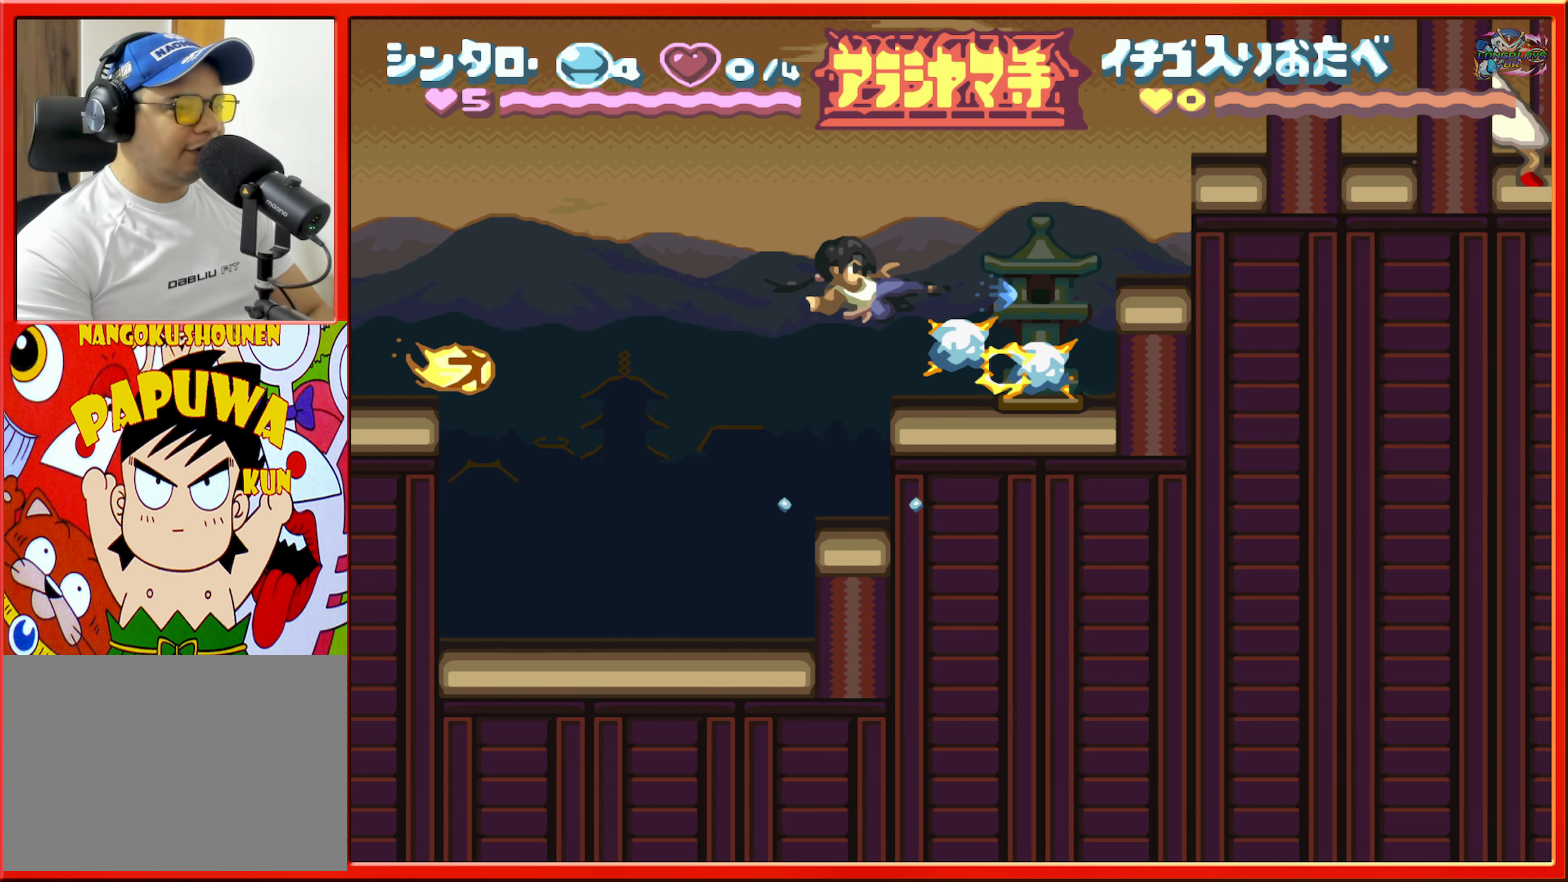
{"buttons": ["B", "DPAD_RIGHT"], "events": [[150, "DPAD_RIGHT", "up"], [383, "DPAD_RIGHT", "down"], [416, "B", "down"]]}
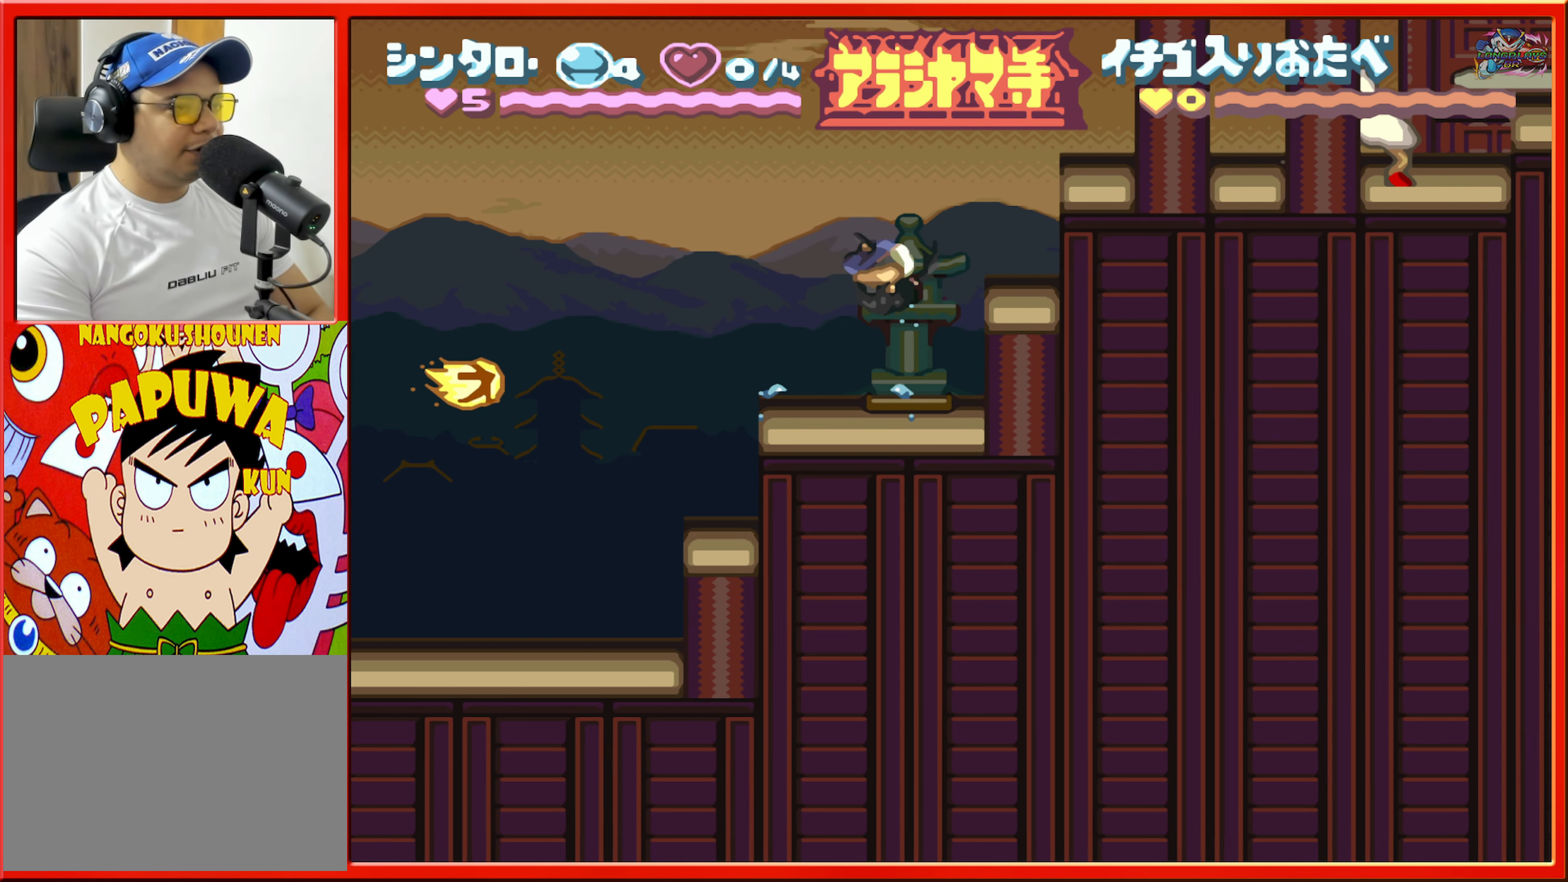
{"buttons": ["B"], "events": [[100, "B", "up"], [233, "DPAD_RIGHT", "up"], [400, "B", "down"]]}
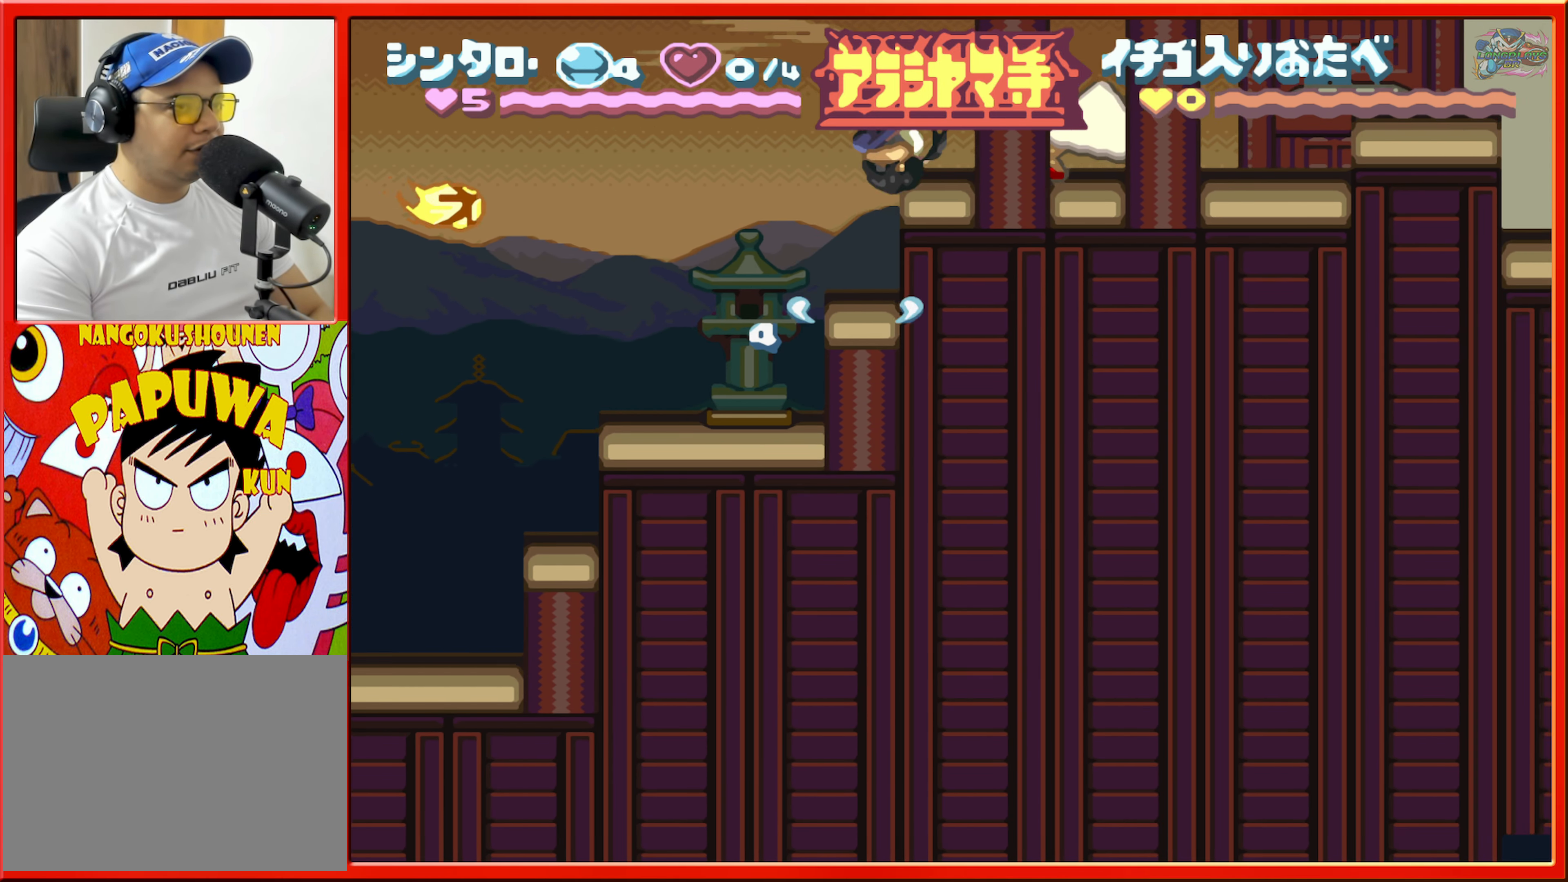
{"buttons": ["B"], "events": [[50, "B", "up"], [266, "B", "down"]]}
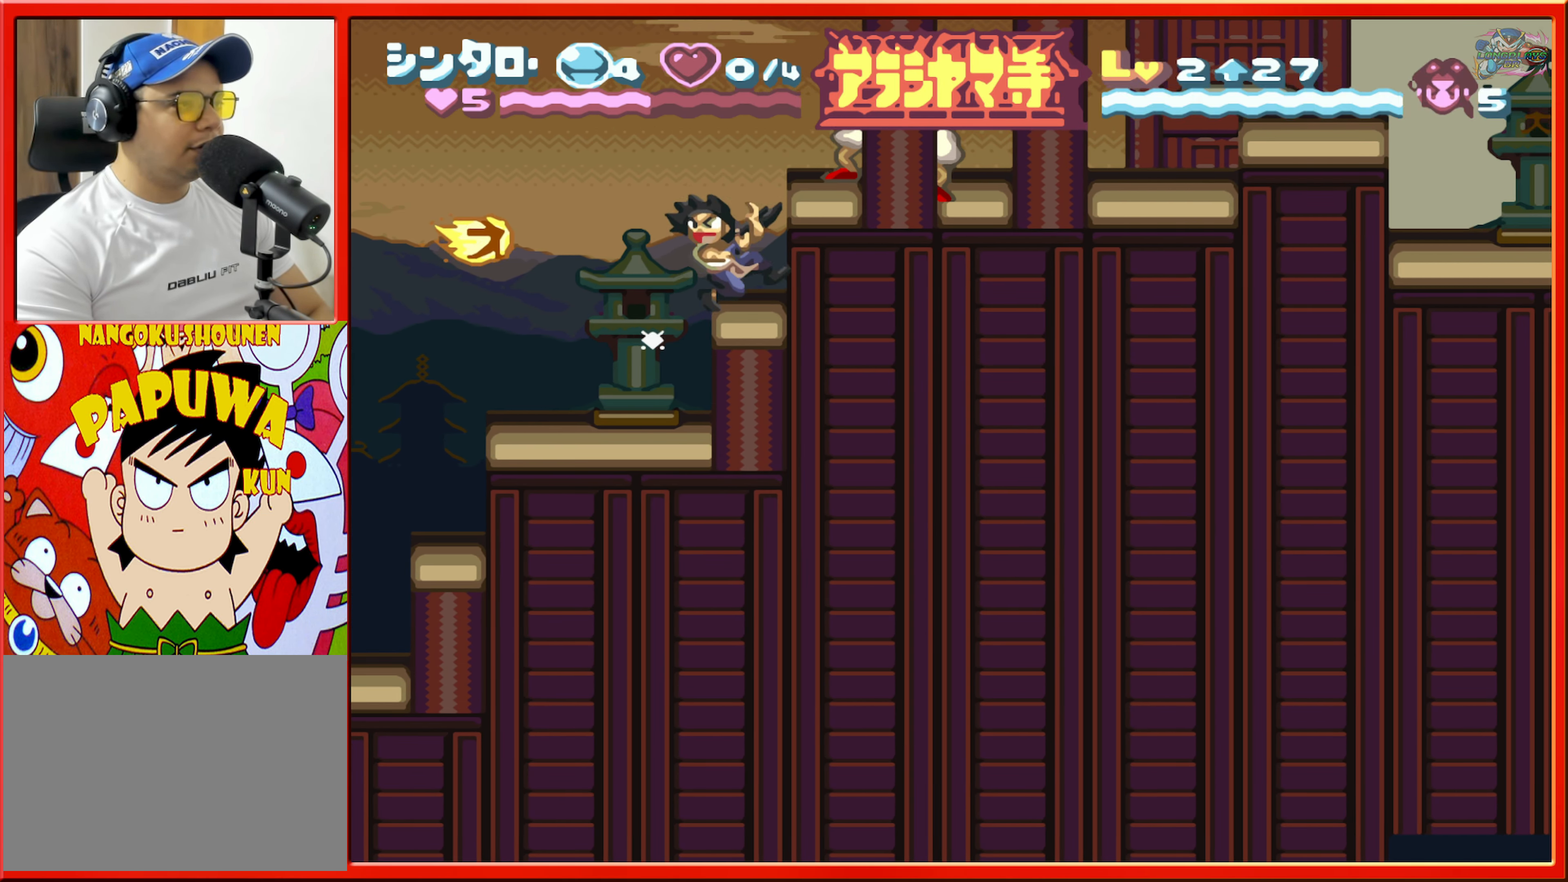
{"buttons": ["B", "DPAD_RIGHT"], "events": [[16, "DPAD_RIGHT", "down"], [66, "B", "up"], [217, "DPAD_RIGHT", "up"], [333, "B", "down"], [500, "DPAD_RIGHT", "down"]]}
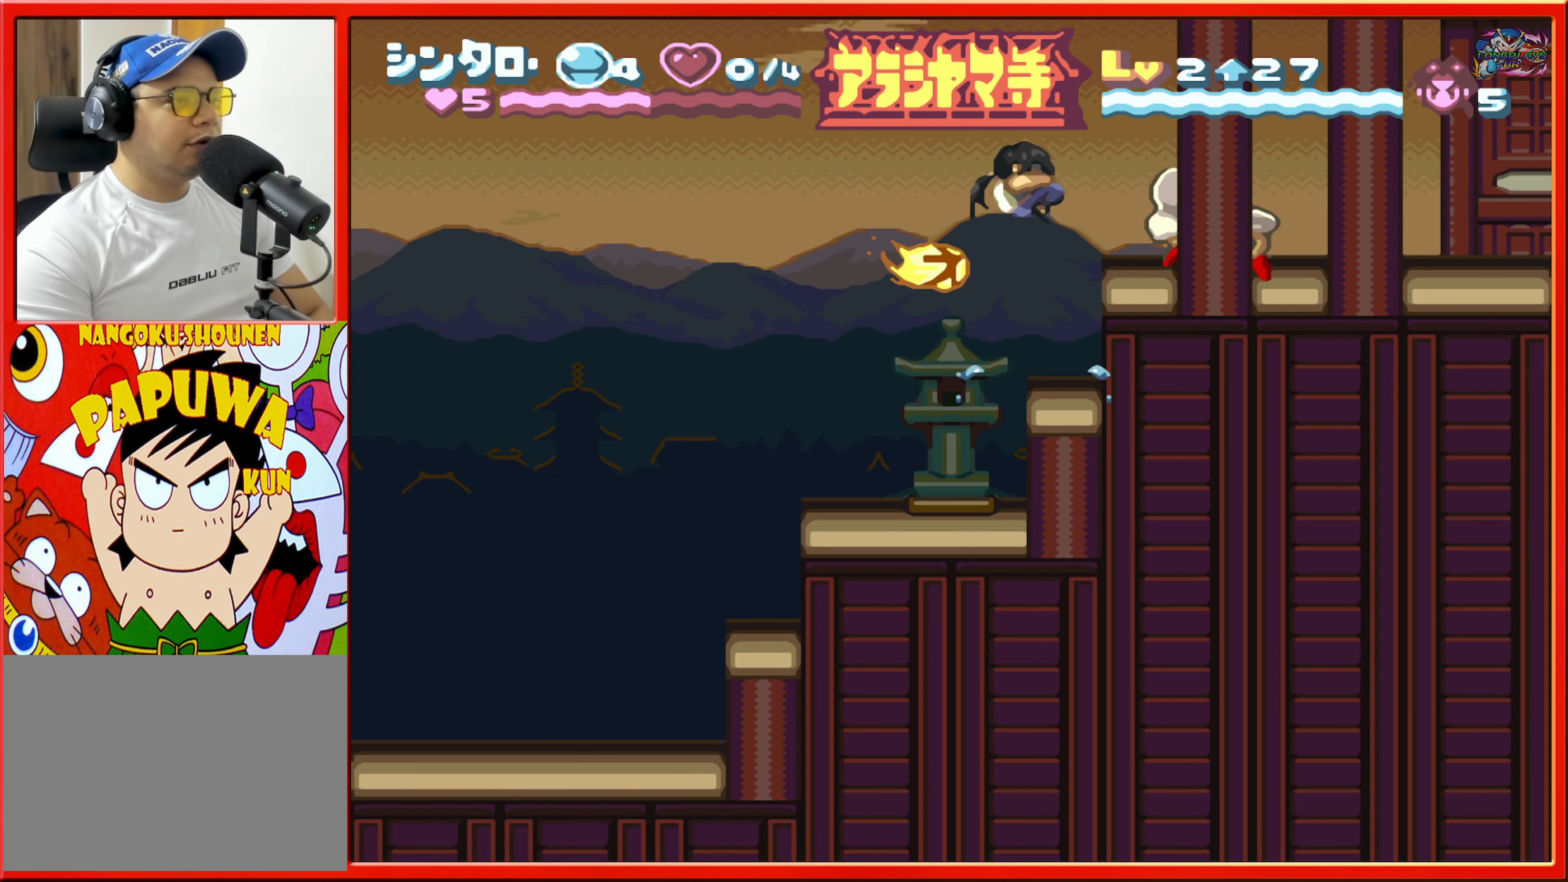
{"buttons": ["DPAD_RIGHT"], "events": [[200, "R1", "down"], [333, "B", "up"], [333, "R1", "up"]]}
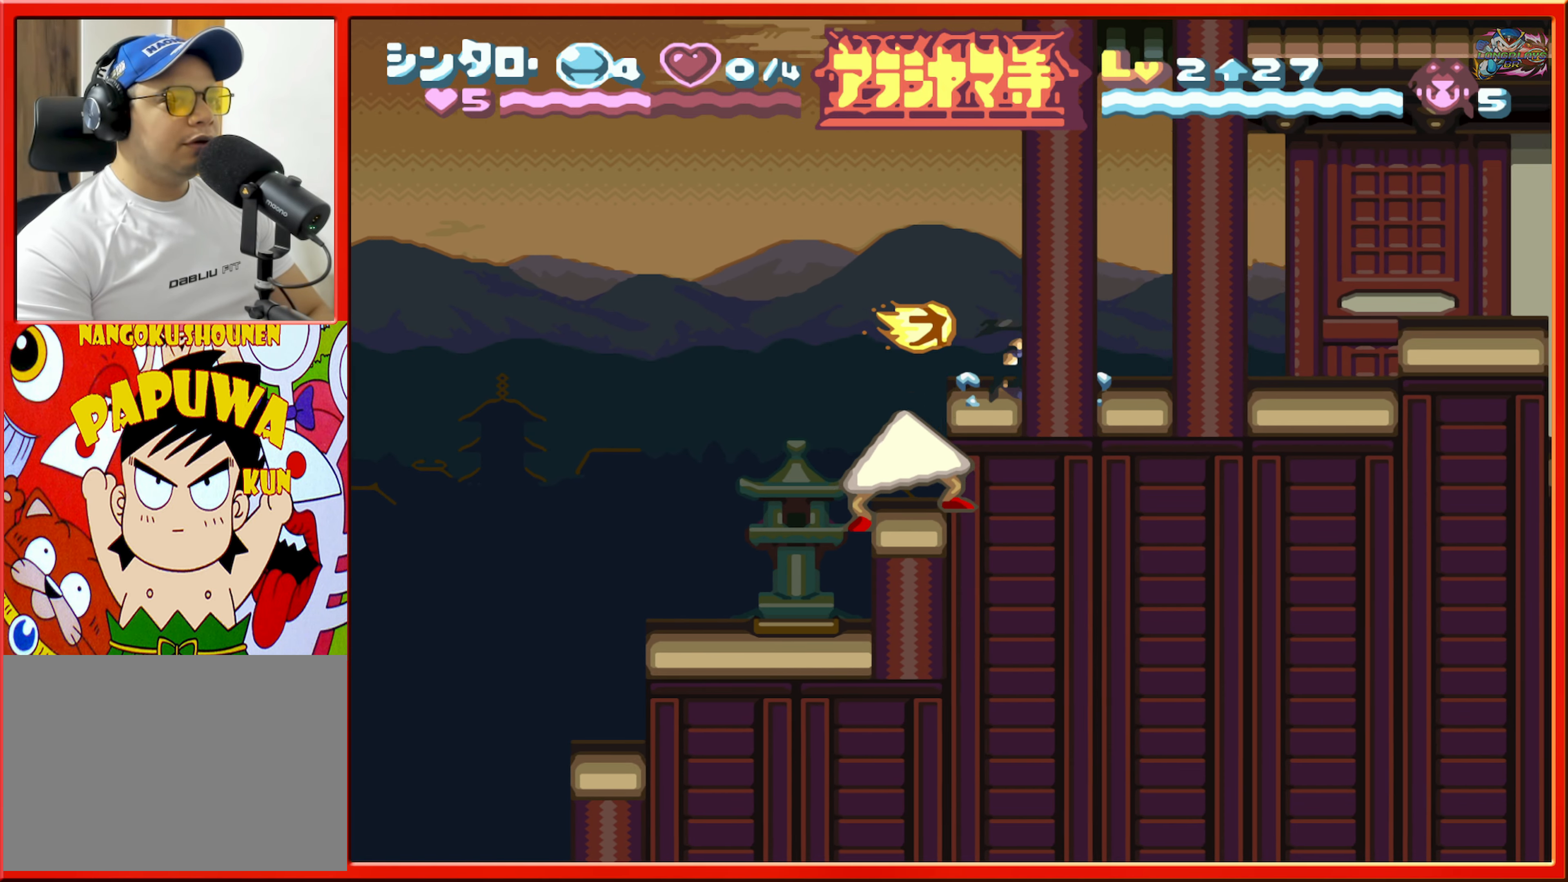
{"buttons": ["Y"], "events": [[50, "DPAD_RIGHT", "up"], [150, "DPAD_LEFT", "down"], [250, "Y", "down"], [350, "DPAD_LEFT", "up"], [350, "Y", "up"], [417, "Y", "down"]]}
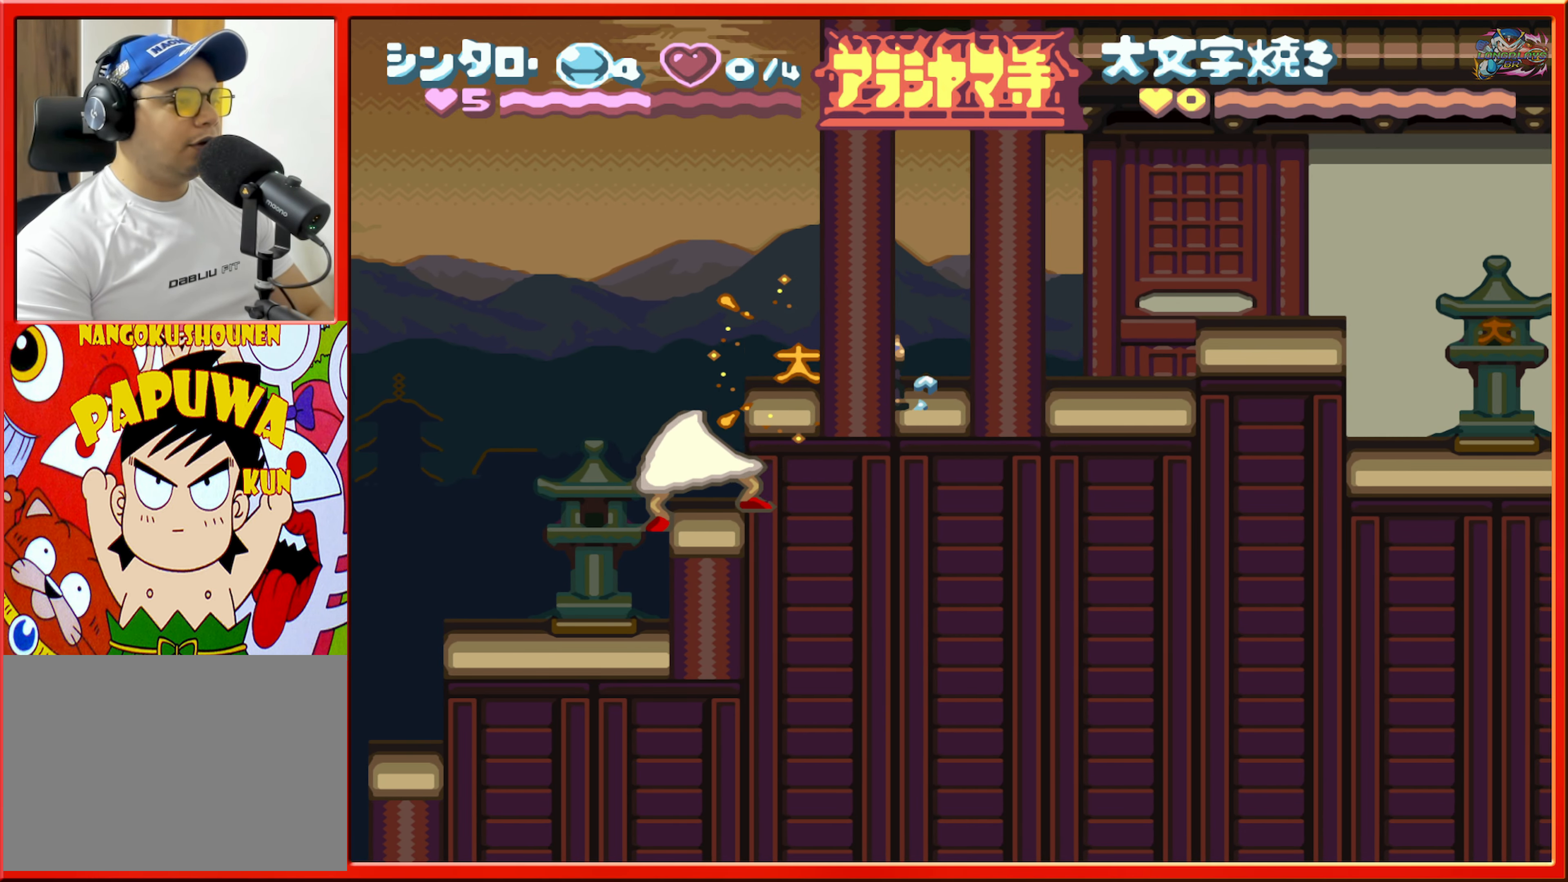
{"buttons": ["DPAD_LEFT"], "events": [[17, "Y", "up"], [333, "B", "down"], [433, "DPAD_LEFT", "down"], [500, "B", "up"]]}
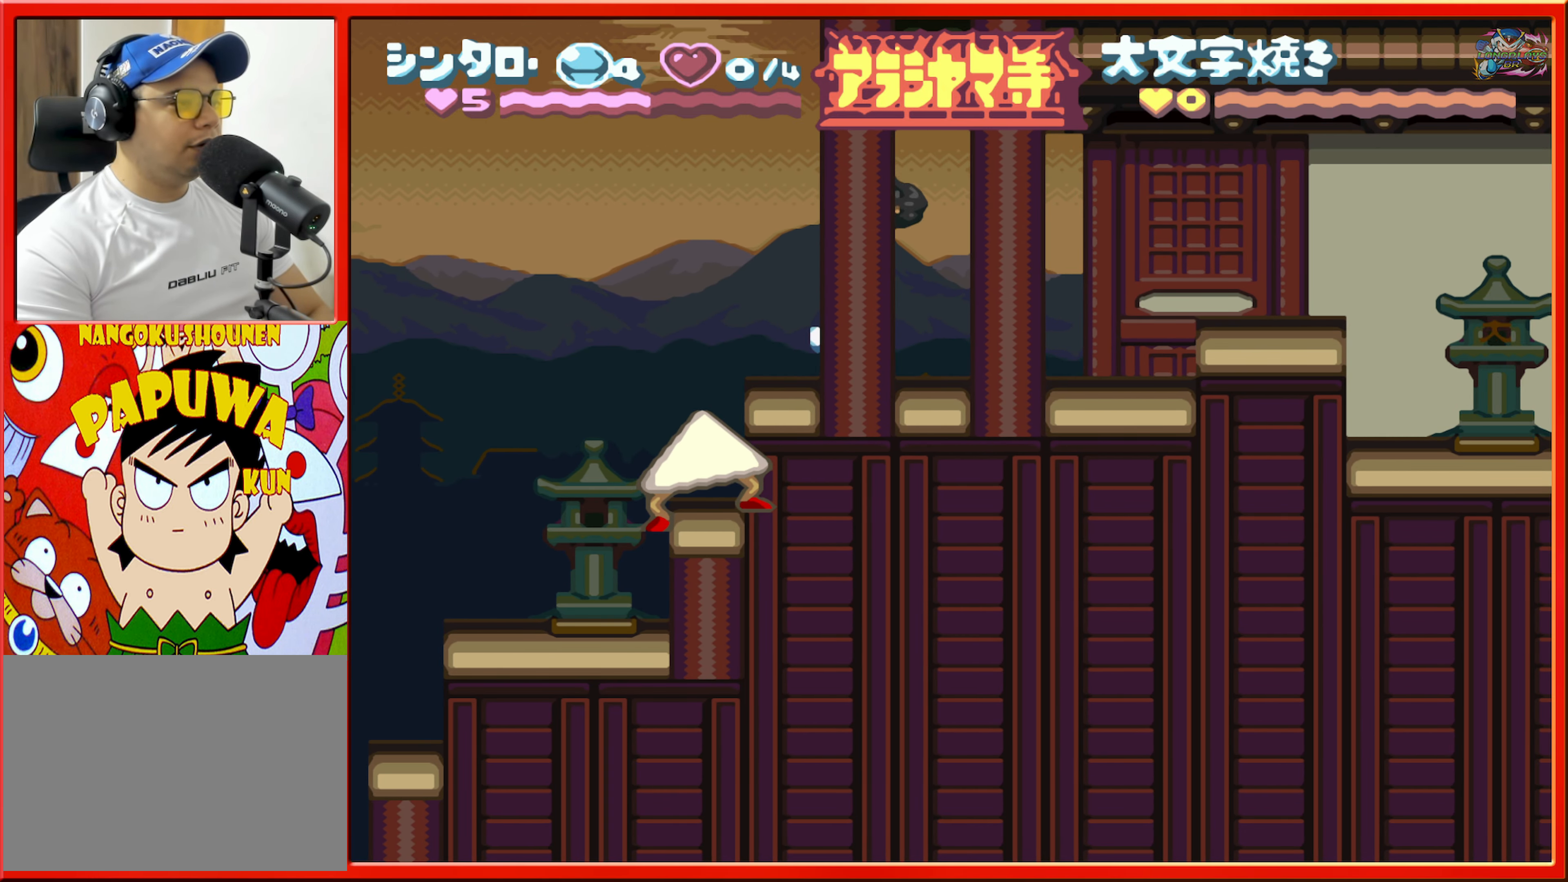
{"buttons": [], "events": [[117, "L1", "down"], [267, "L1", "up"], [350, "DPAD_LEFT", "up"]]}
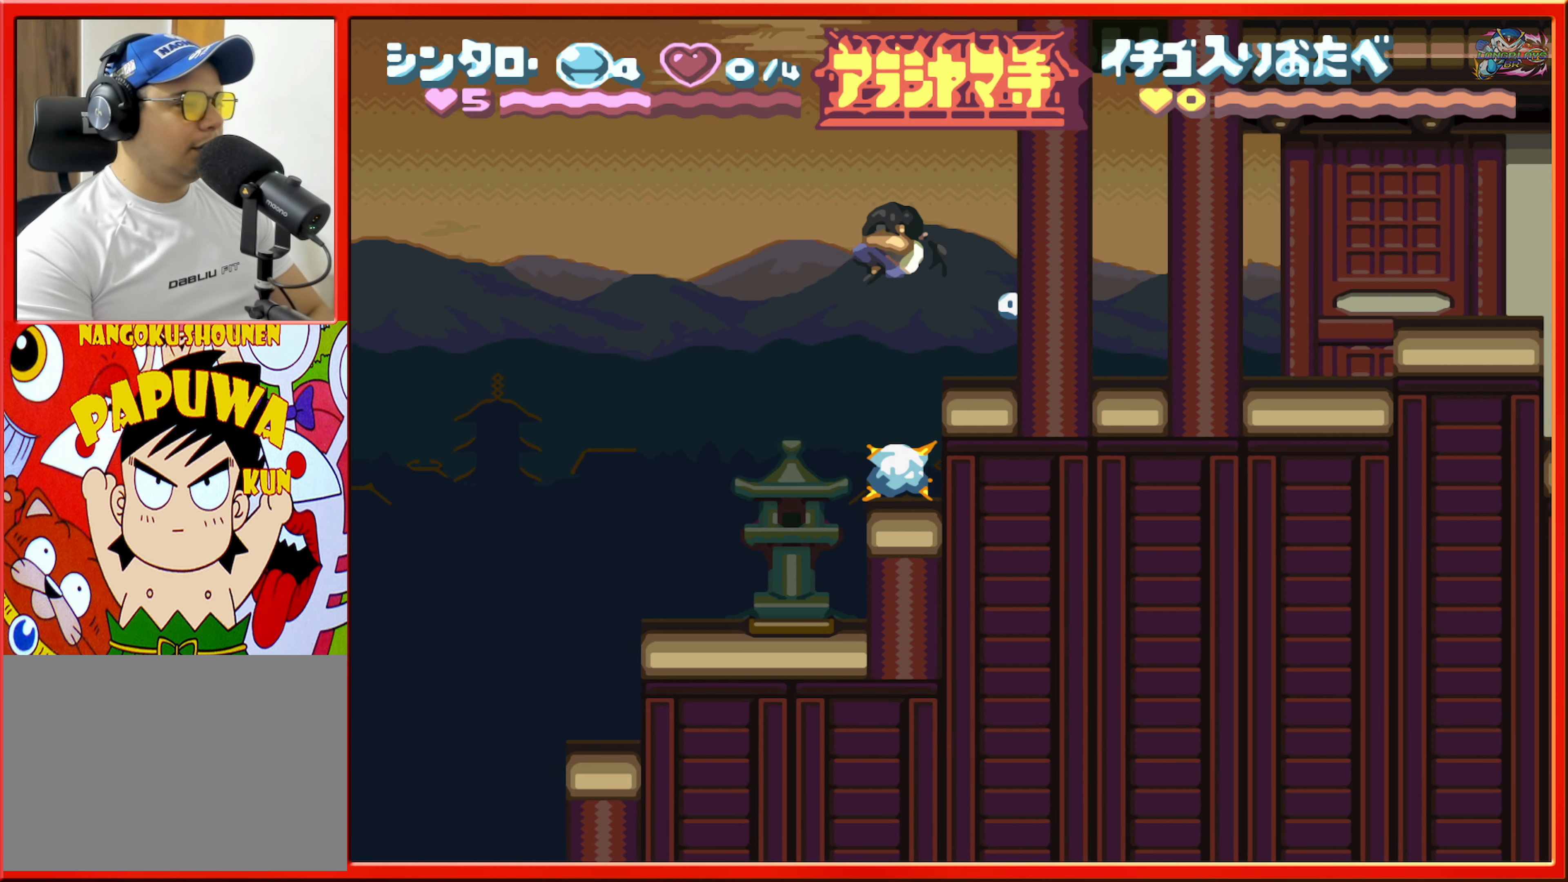
{"buttons": ["DPAD_RIGHT"], "events": [[100, "DPAD_RIGHT", "down"]]}
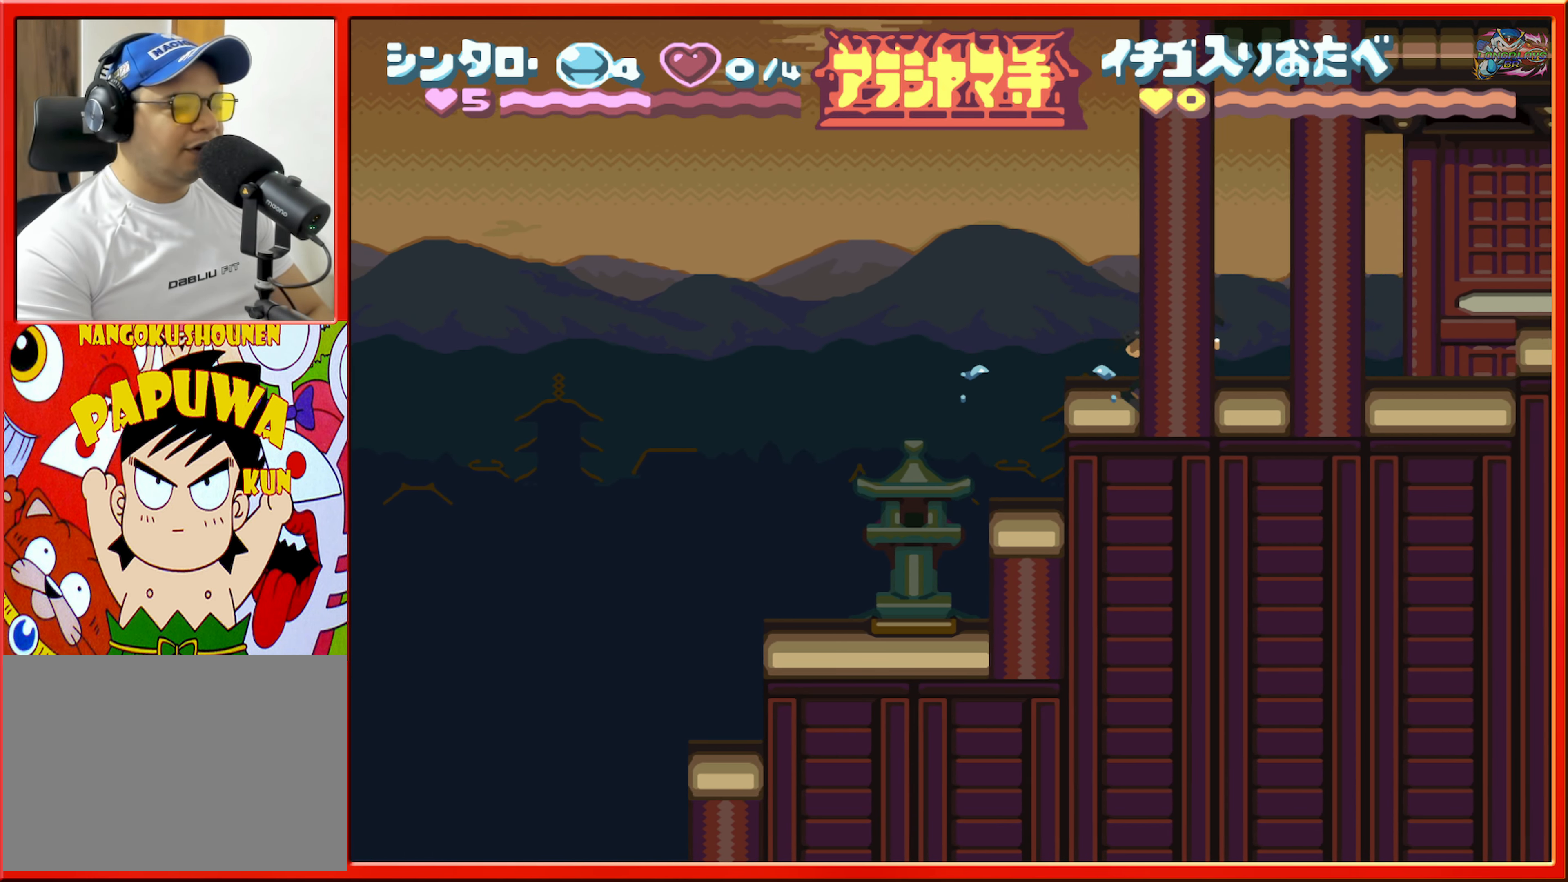
{"buttons": [], "events": [[200, "B", "down"], [317, "B", "up"], [433, "DPAD_RIGHT", "up"]]}
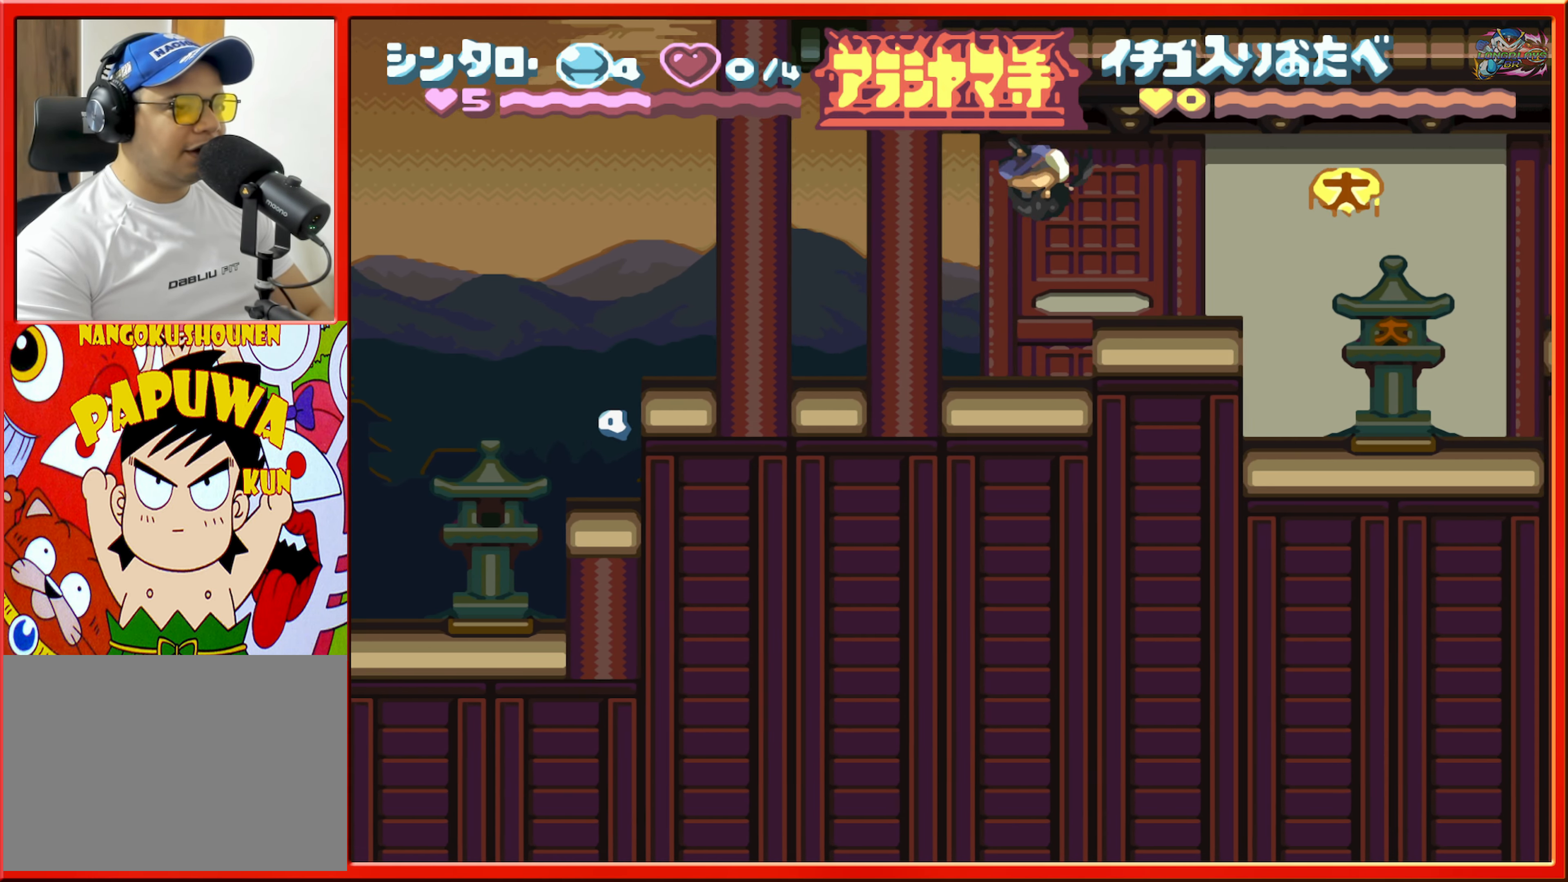
{"buttons": ["B"], "events": [[67, "DPAD_RIGHT", "down"], [167, "DPAD_RIGHT", "up"], [250, "B", "down"]]}